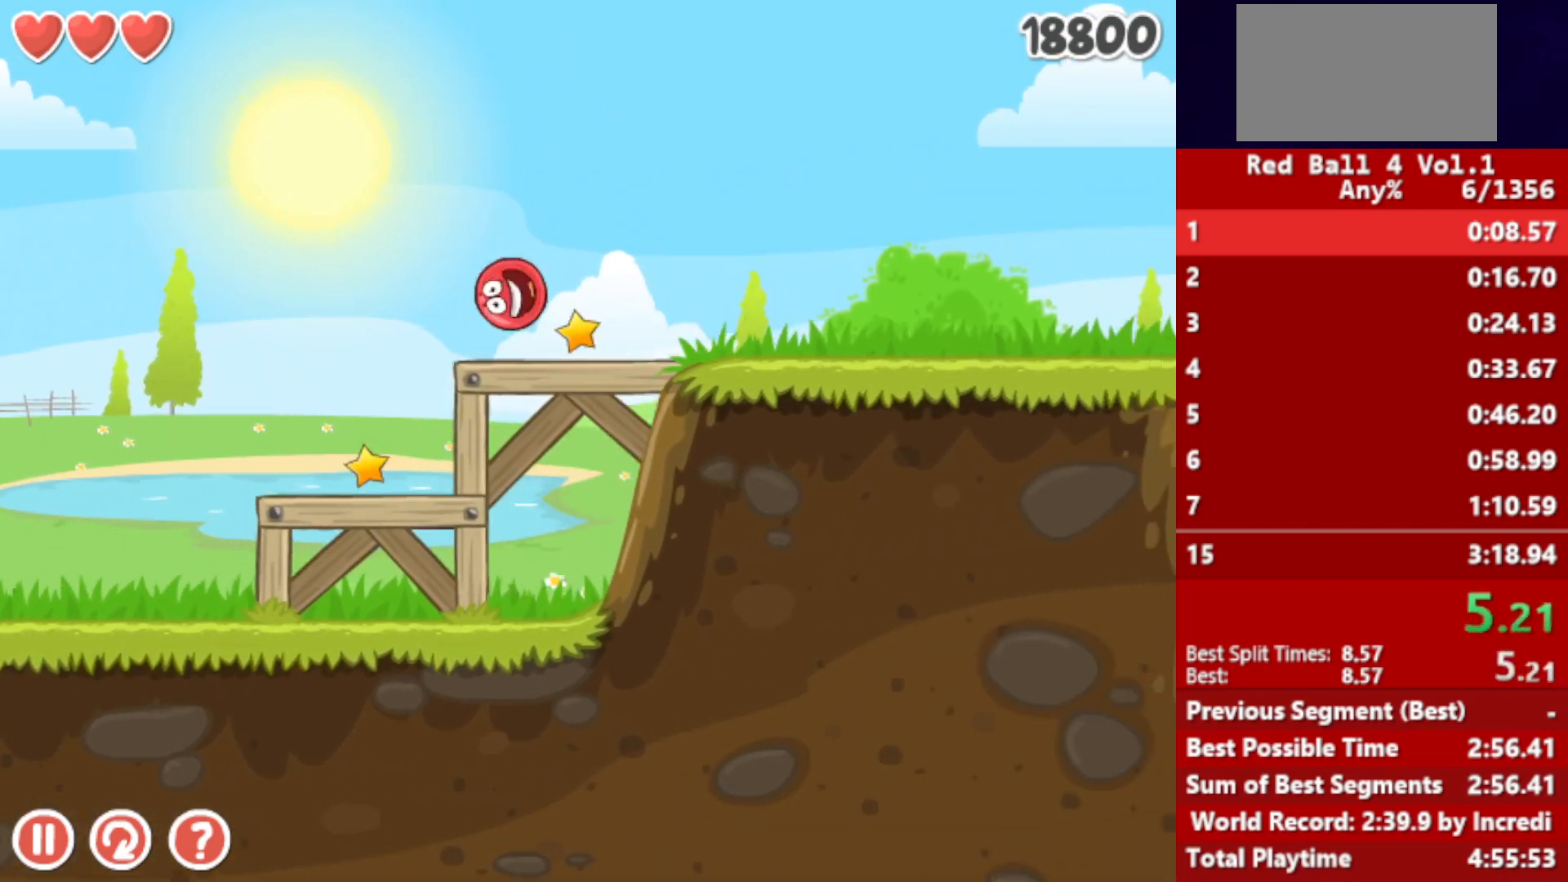
Gameplay with keyboard; each line is a JSON object with the keys held at the frame after it. "events" lists presses ("down") and releases ("up") of "down", "left", "p", "r", "right" and "up" between this image and that frame as [ms after this image, input, new state], when the widget could be followed in between. No other keys are recorded. Mouse input is not recorded.
{"keys": ["right", "up"], "events": [[467, "up", "down"]]}
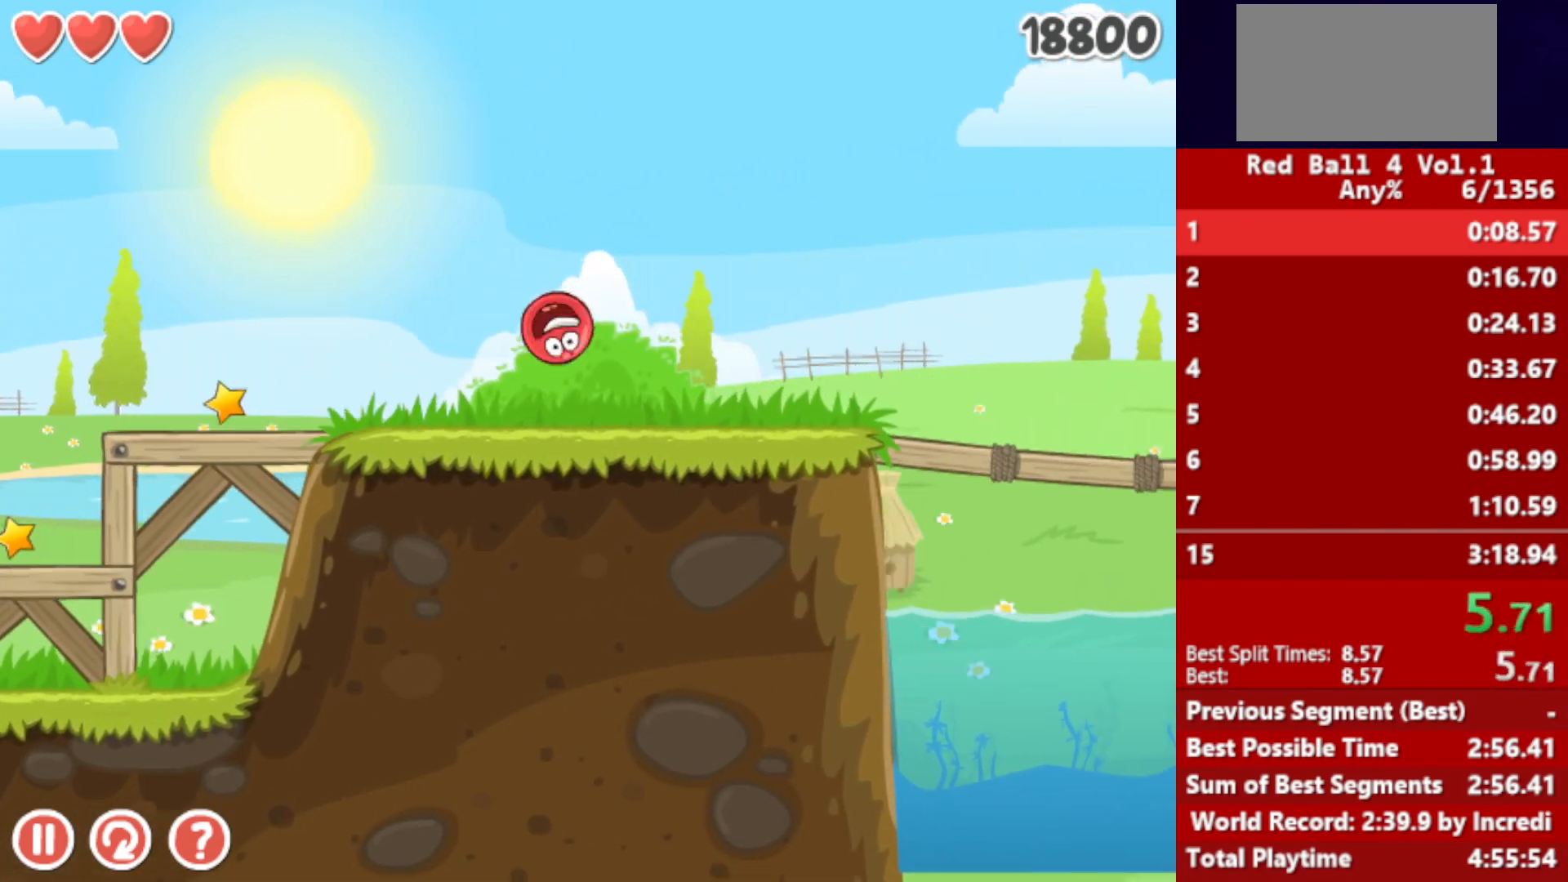
{"keys": ["right", "up"], "events": []}
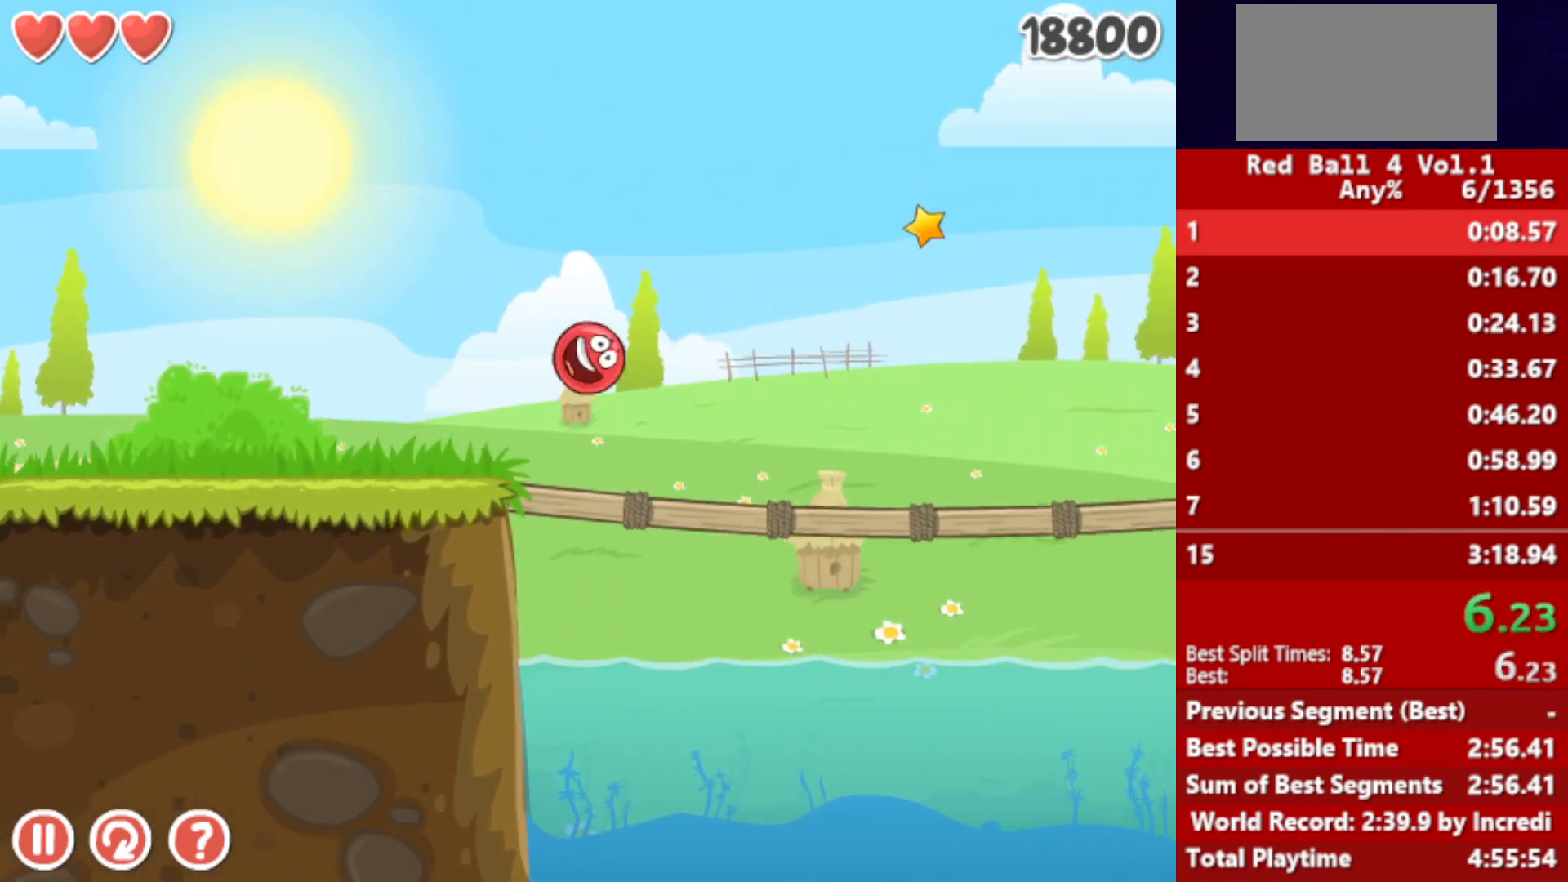
{"keys": ["right"], "events": [[483, "up", "up"]]}
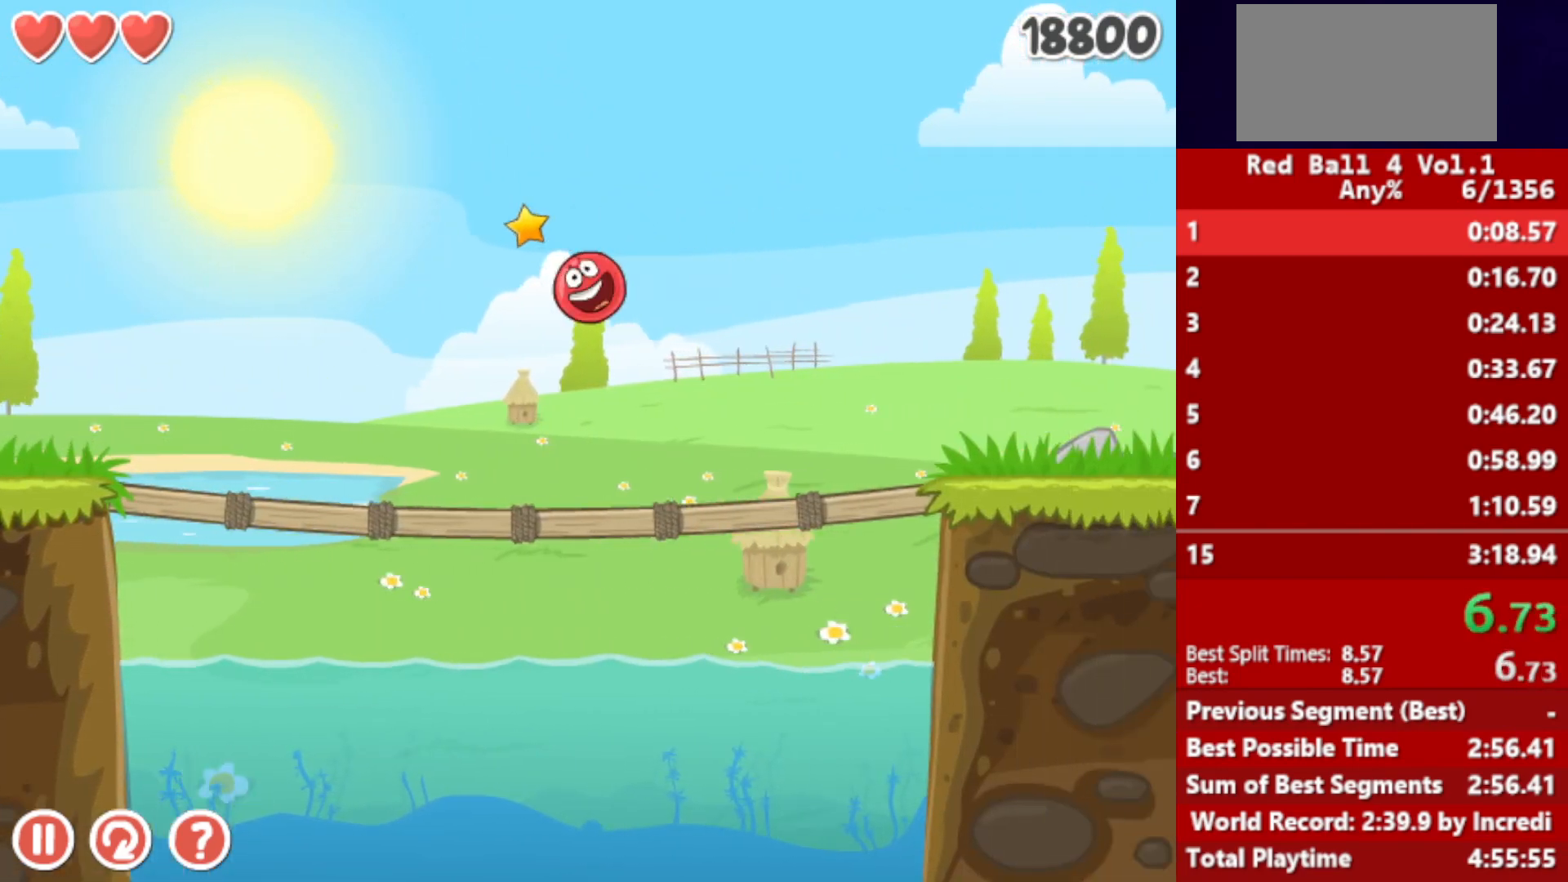
{"keys": ["right"], "events": []}
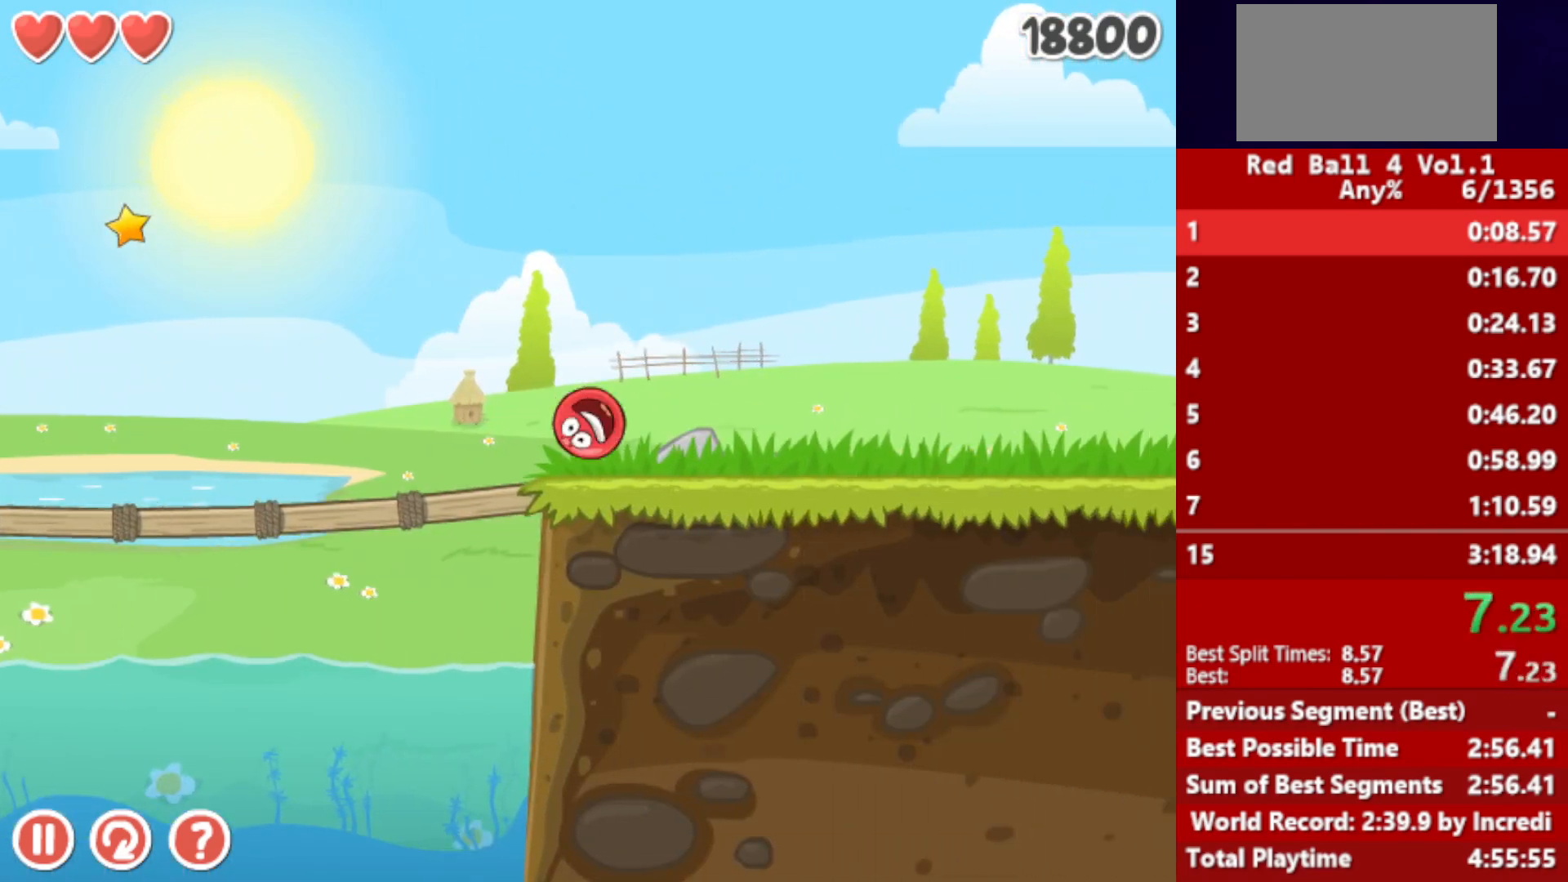
{"keys": ["right"], "events": [[67, "up", "down"], [117, "up", "up"], [233, "up", "down"], [250, "up", "up"], [350, "up", "down"], [383, "up", "up"]]}
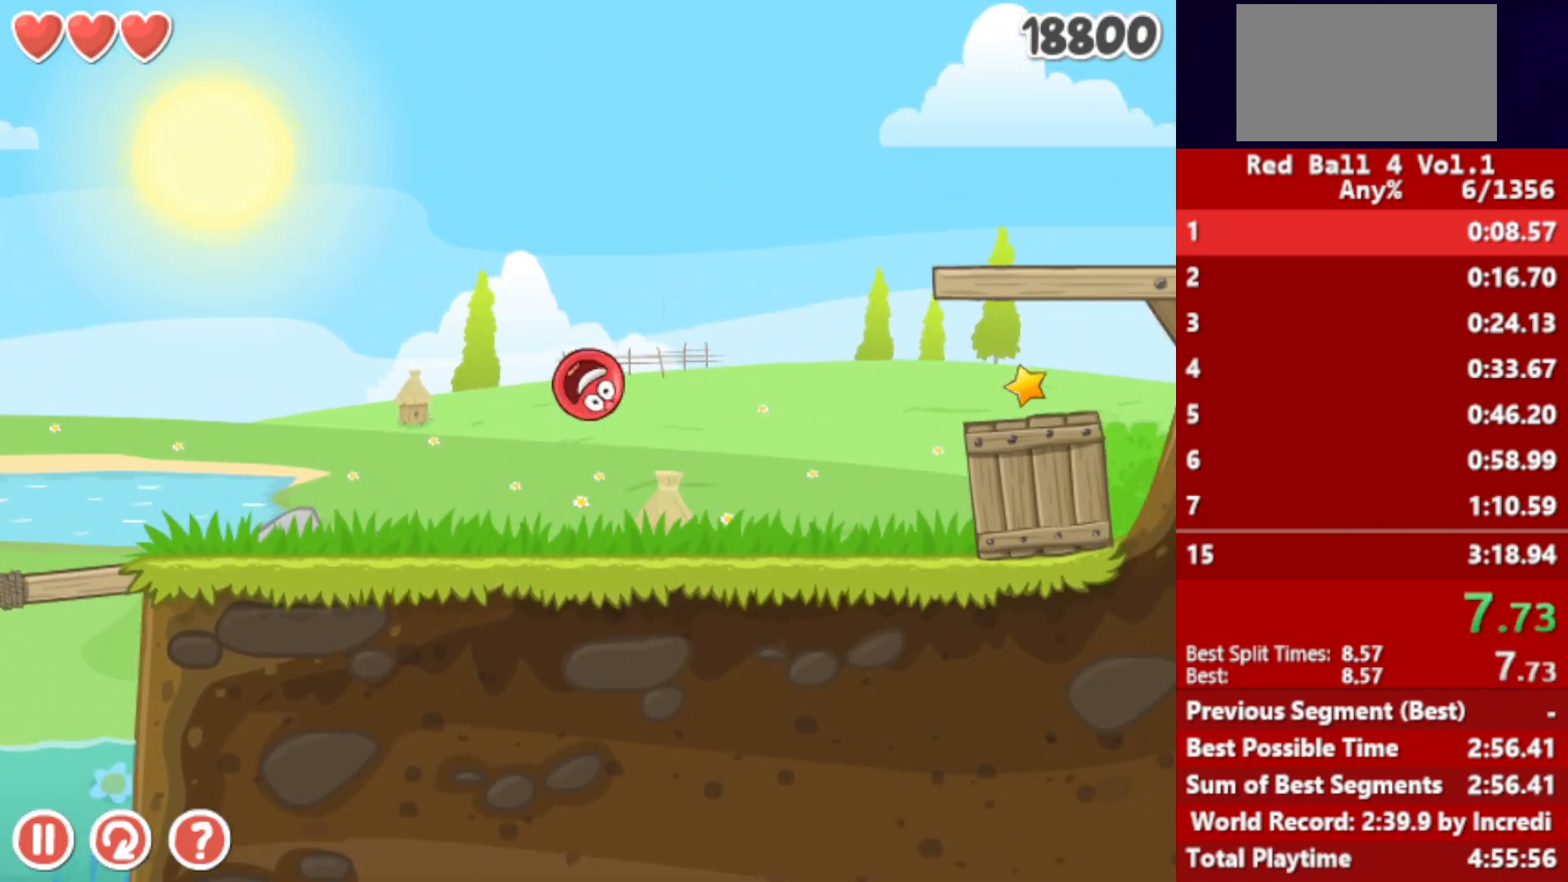
{"keys": ["right"], "events": []}
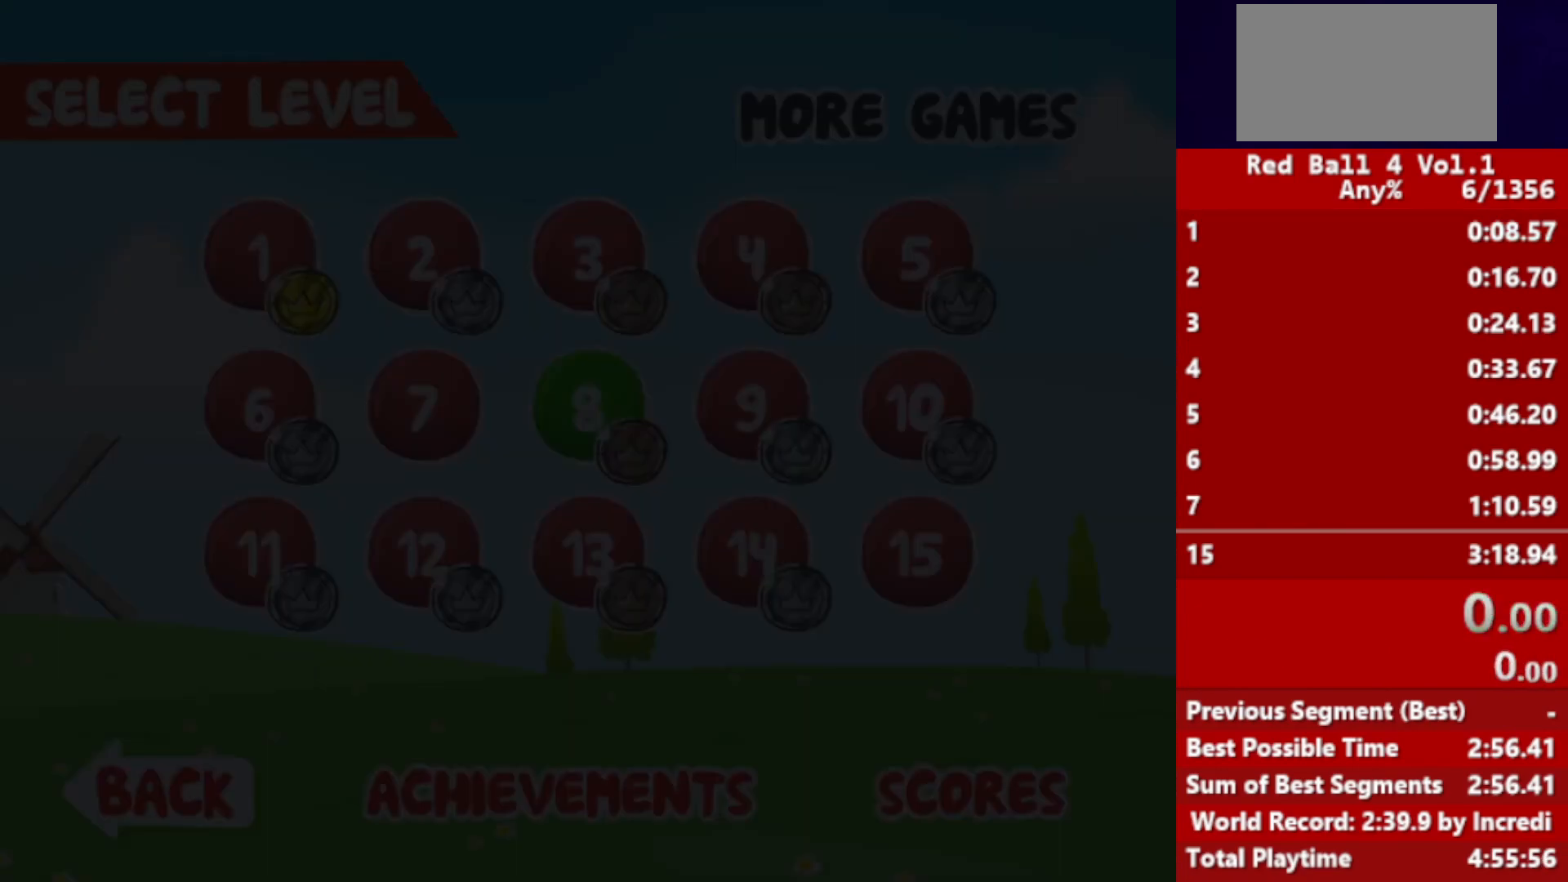
{"keys": ["right"], "events": []}
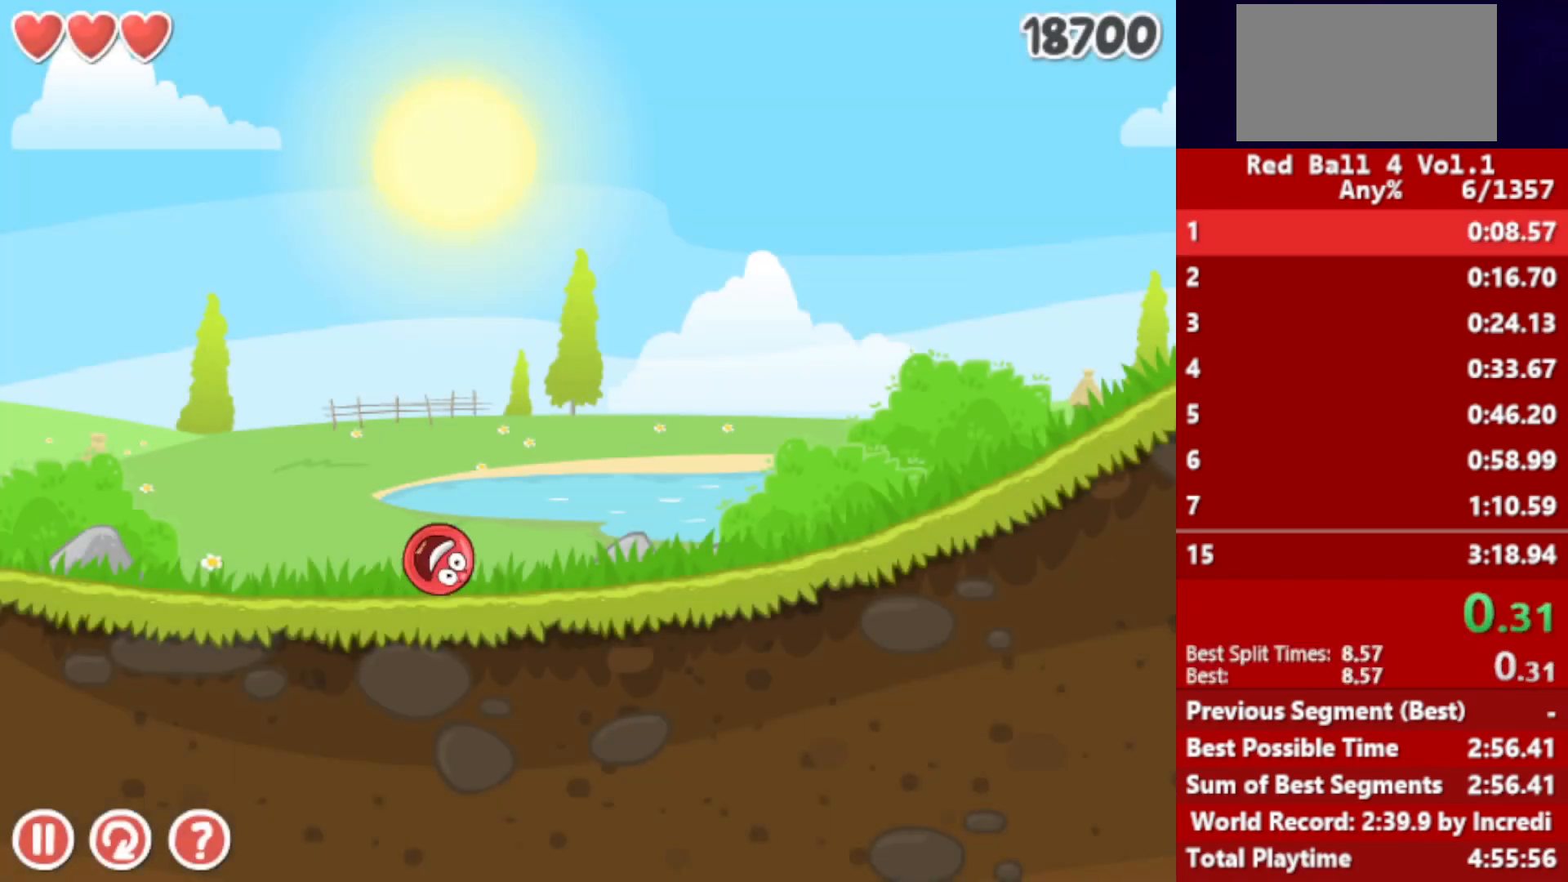
{"keys": ["right"], "events": []}
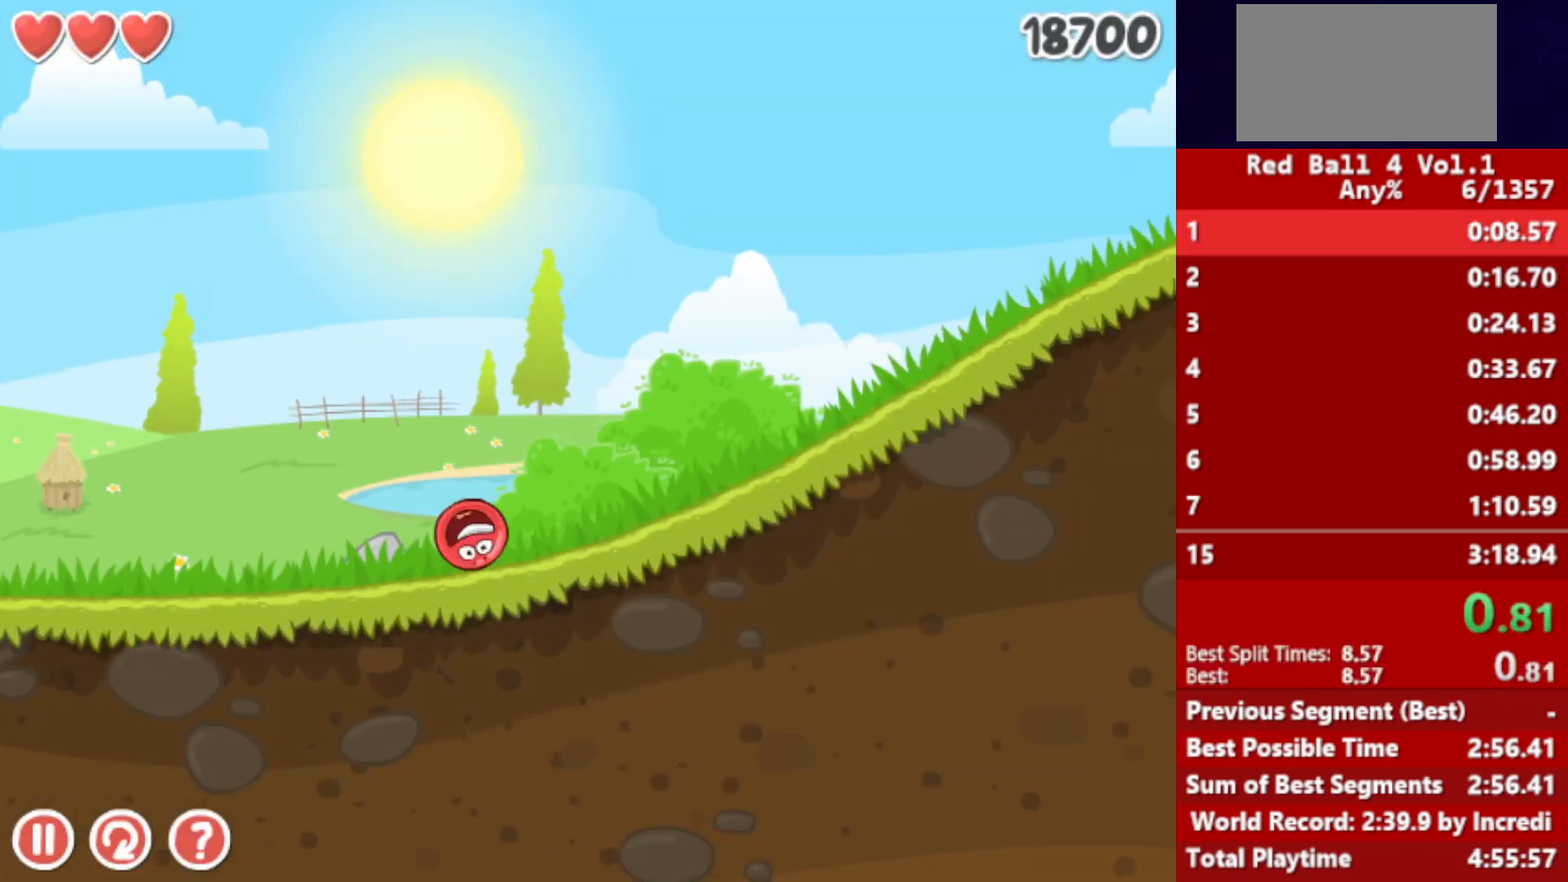
{"keys": ["right"], "events": []}
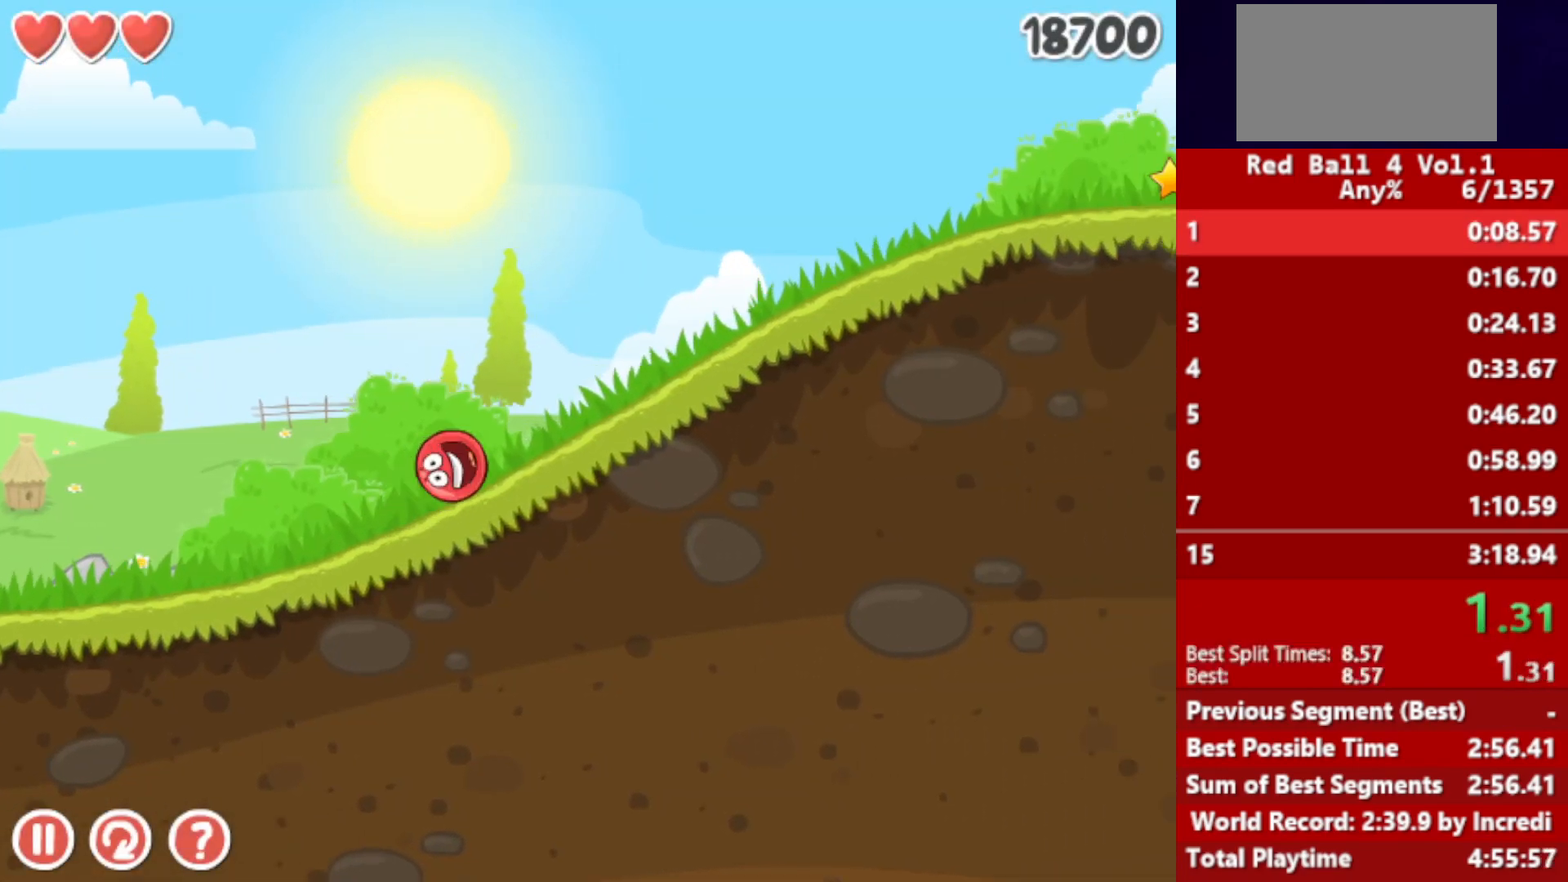
{"keys": ["right"], "events": []}
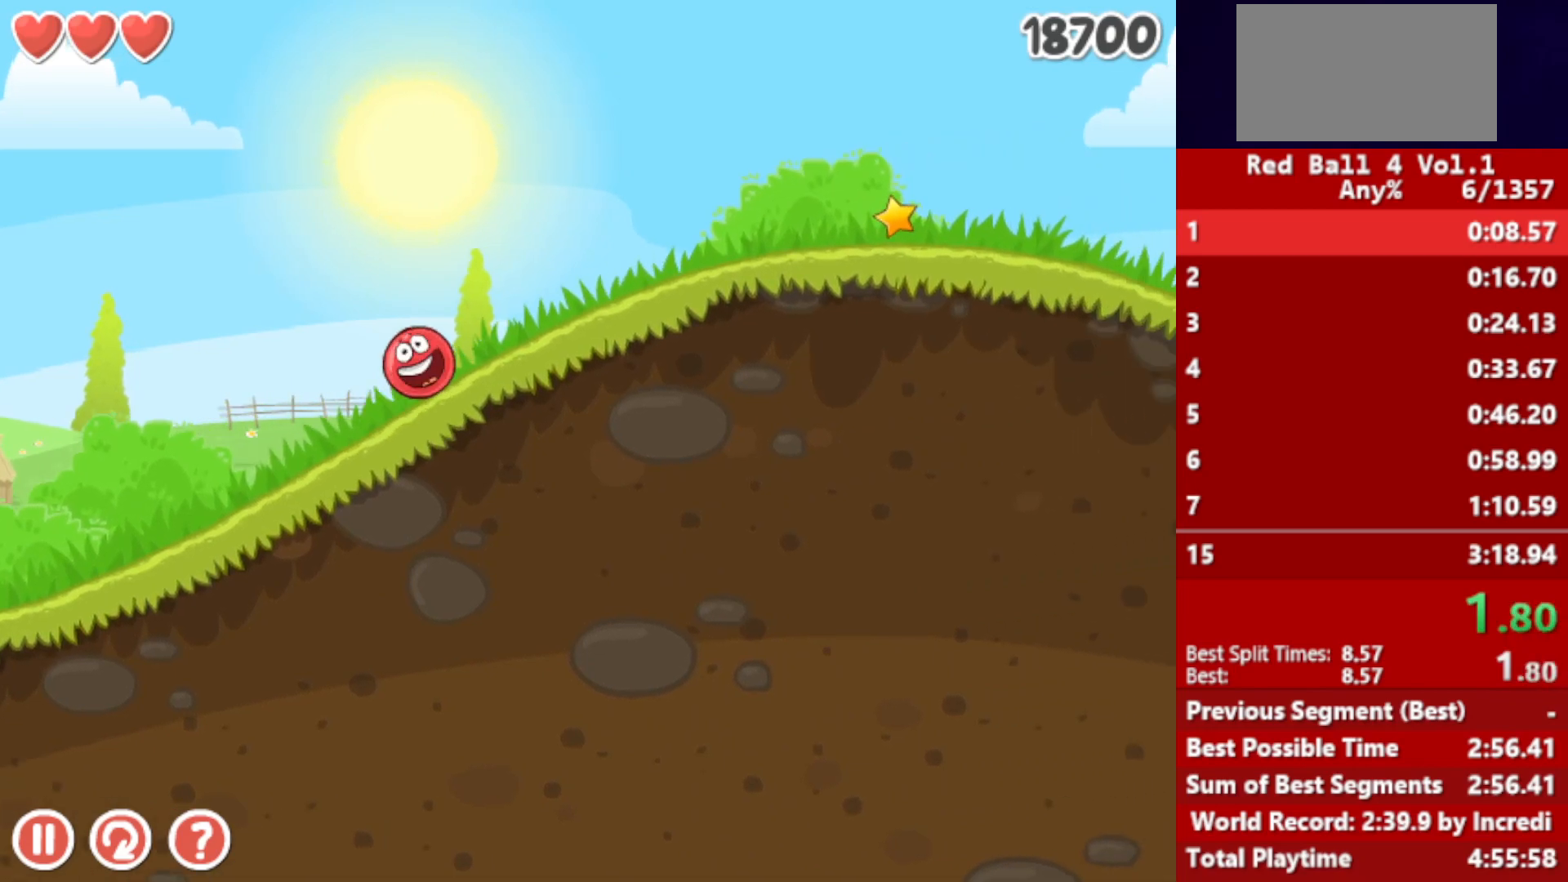
{"keys": ["right"], "events": []}
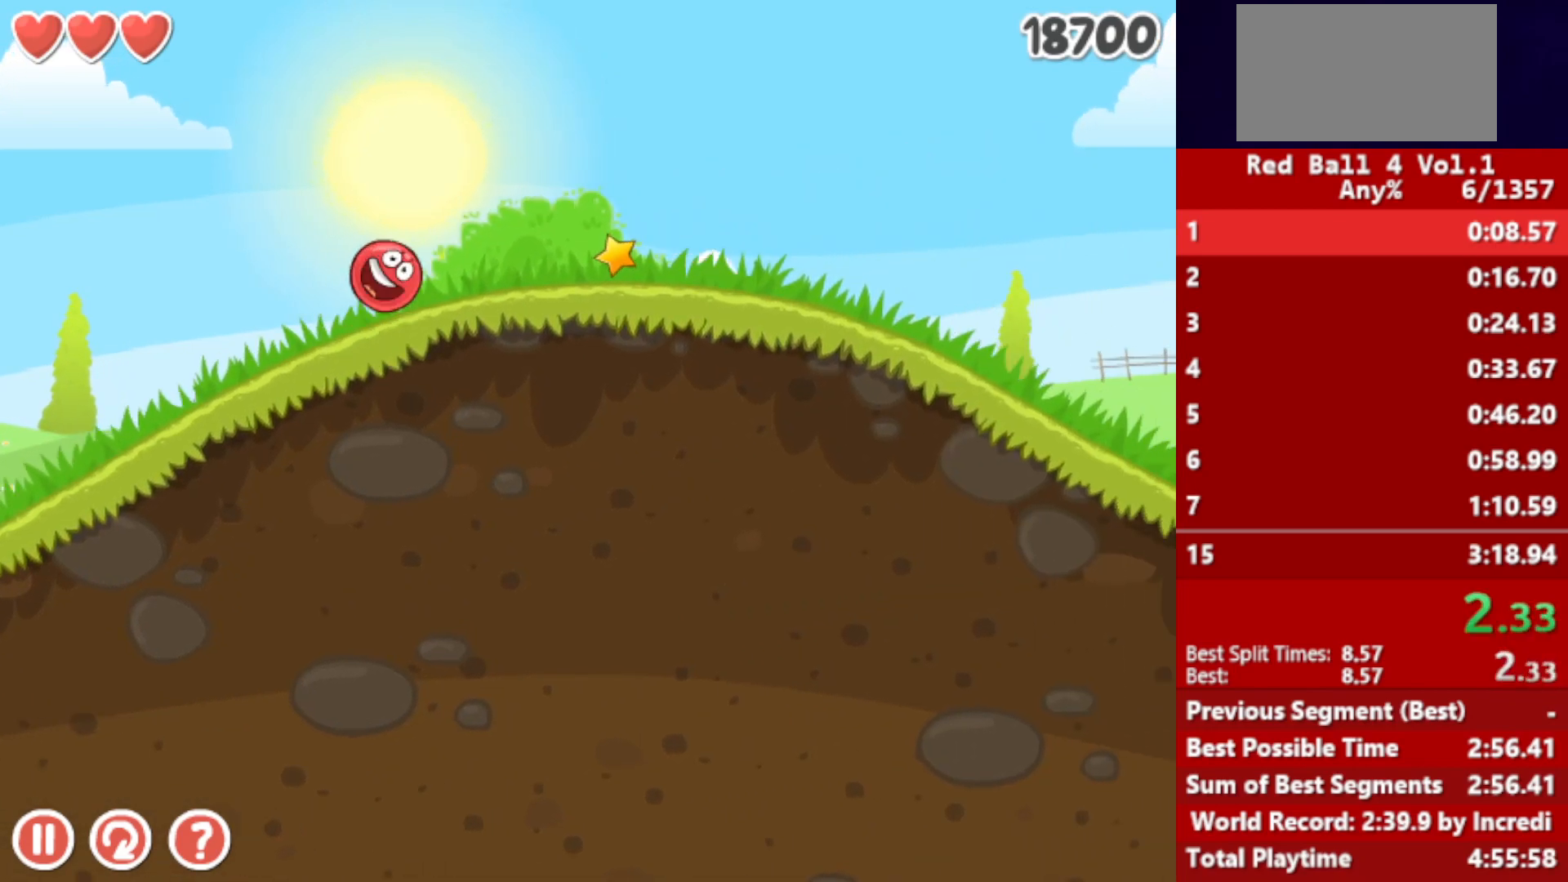
{"keys": ["right"], "events": []}
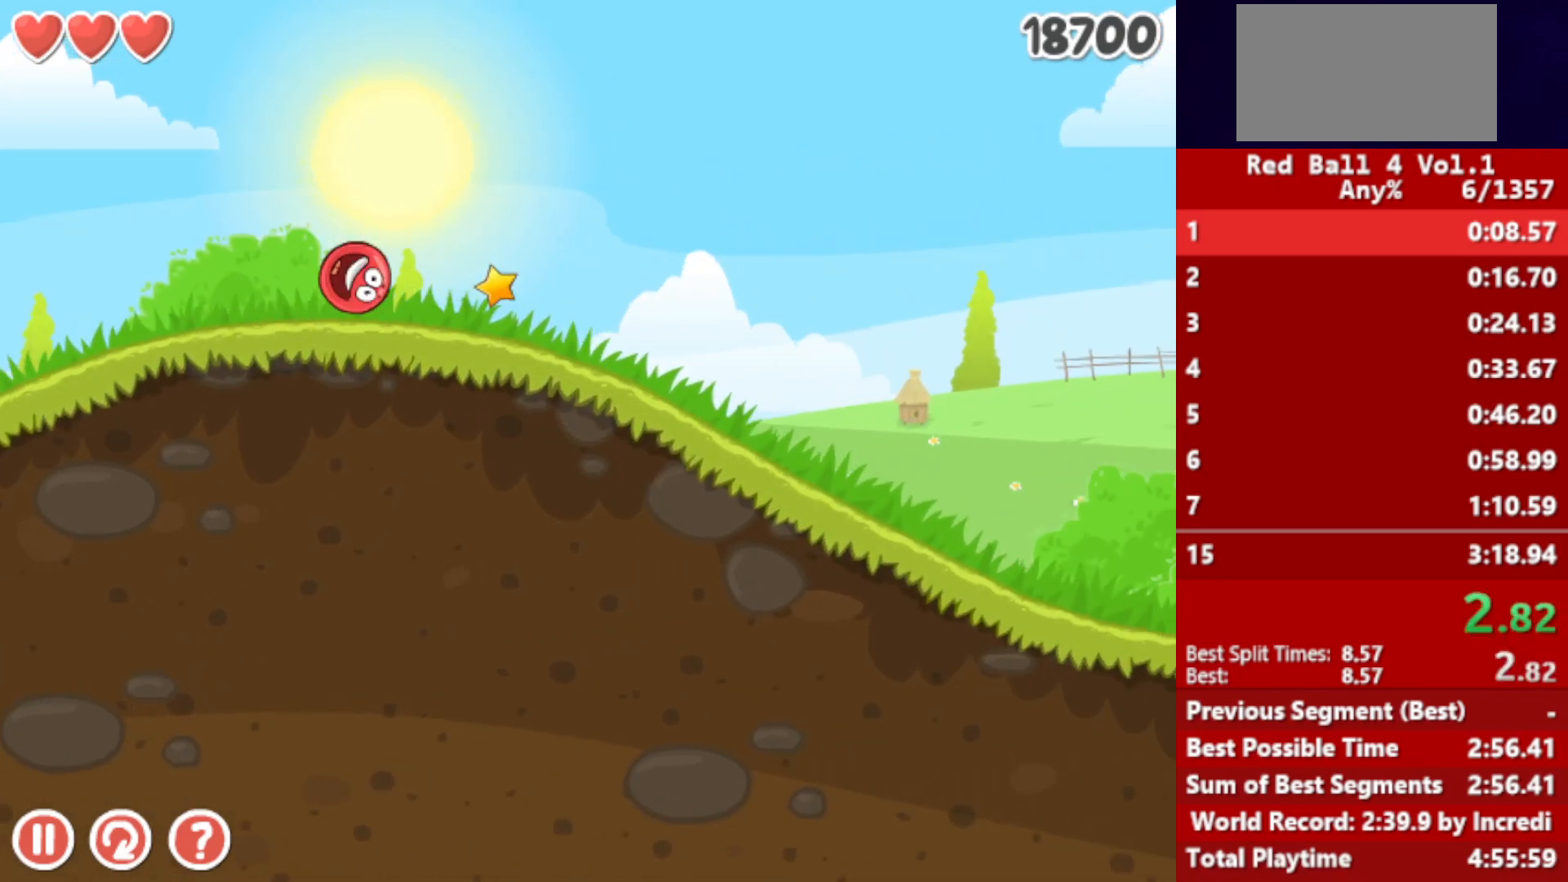
{"keys": ["right"], "events": []}
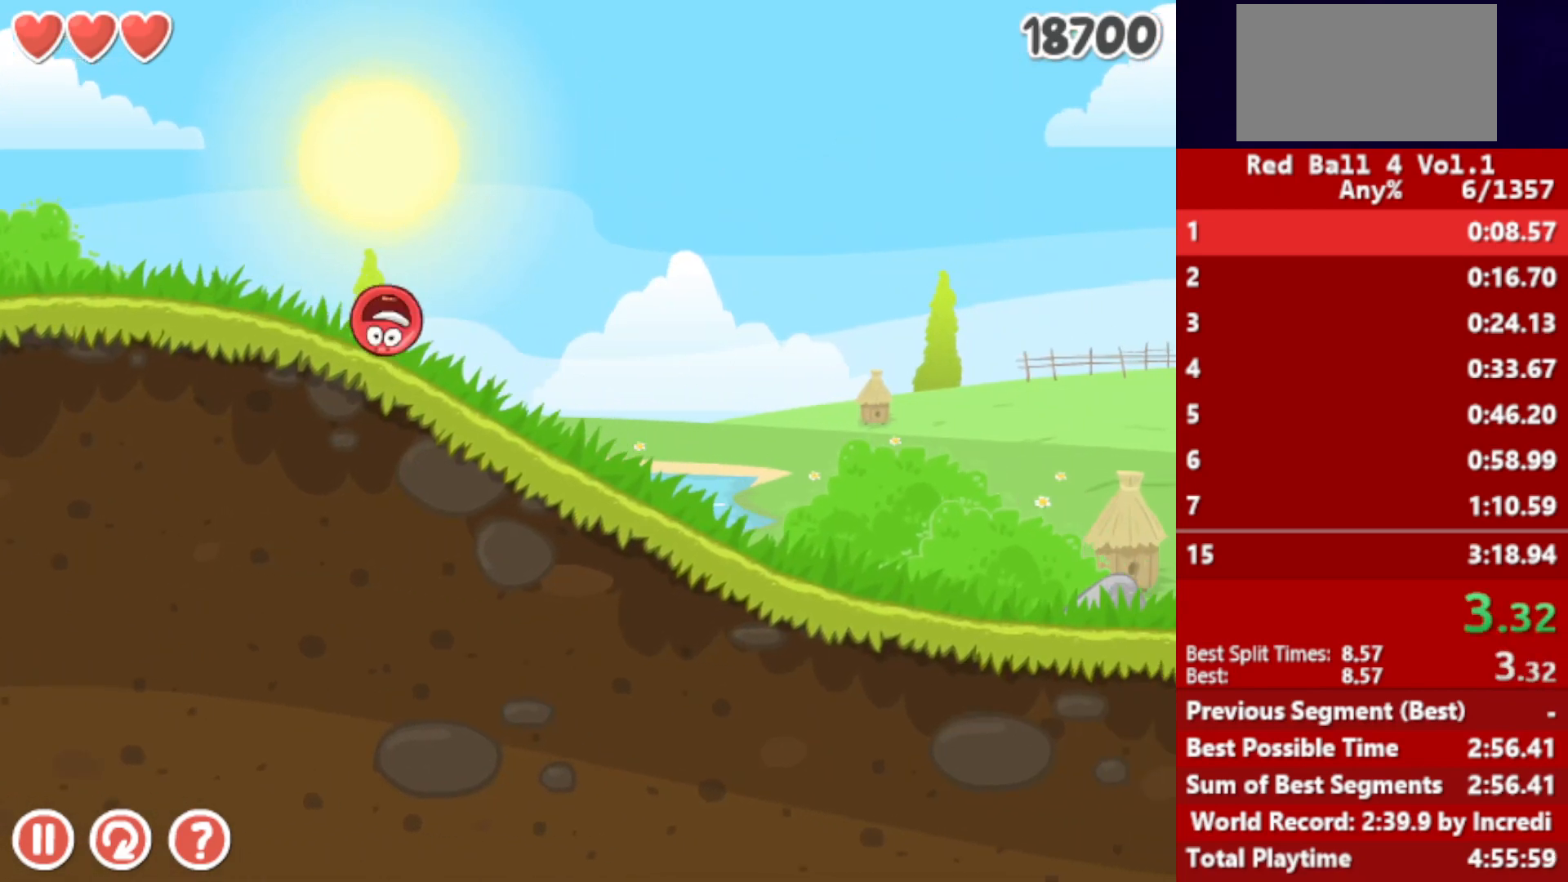
{"keys": ["right"], "events": []}
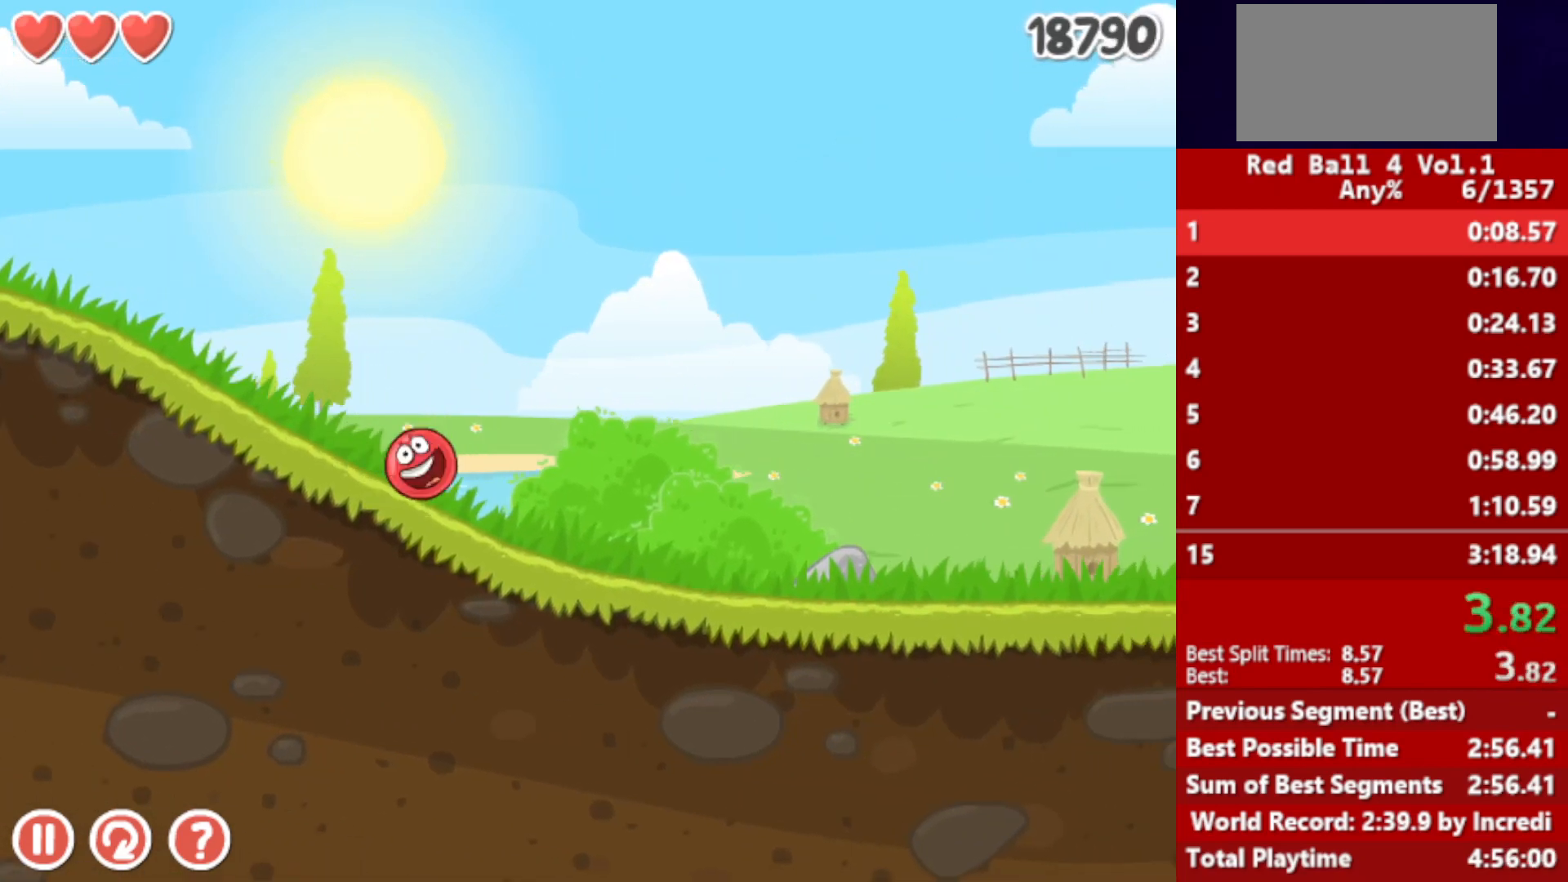
{"keys": ["right"], "events": []}
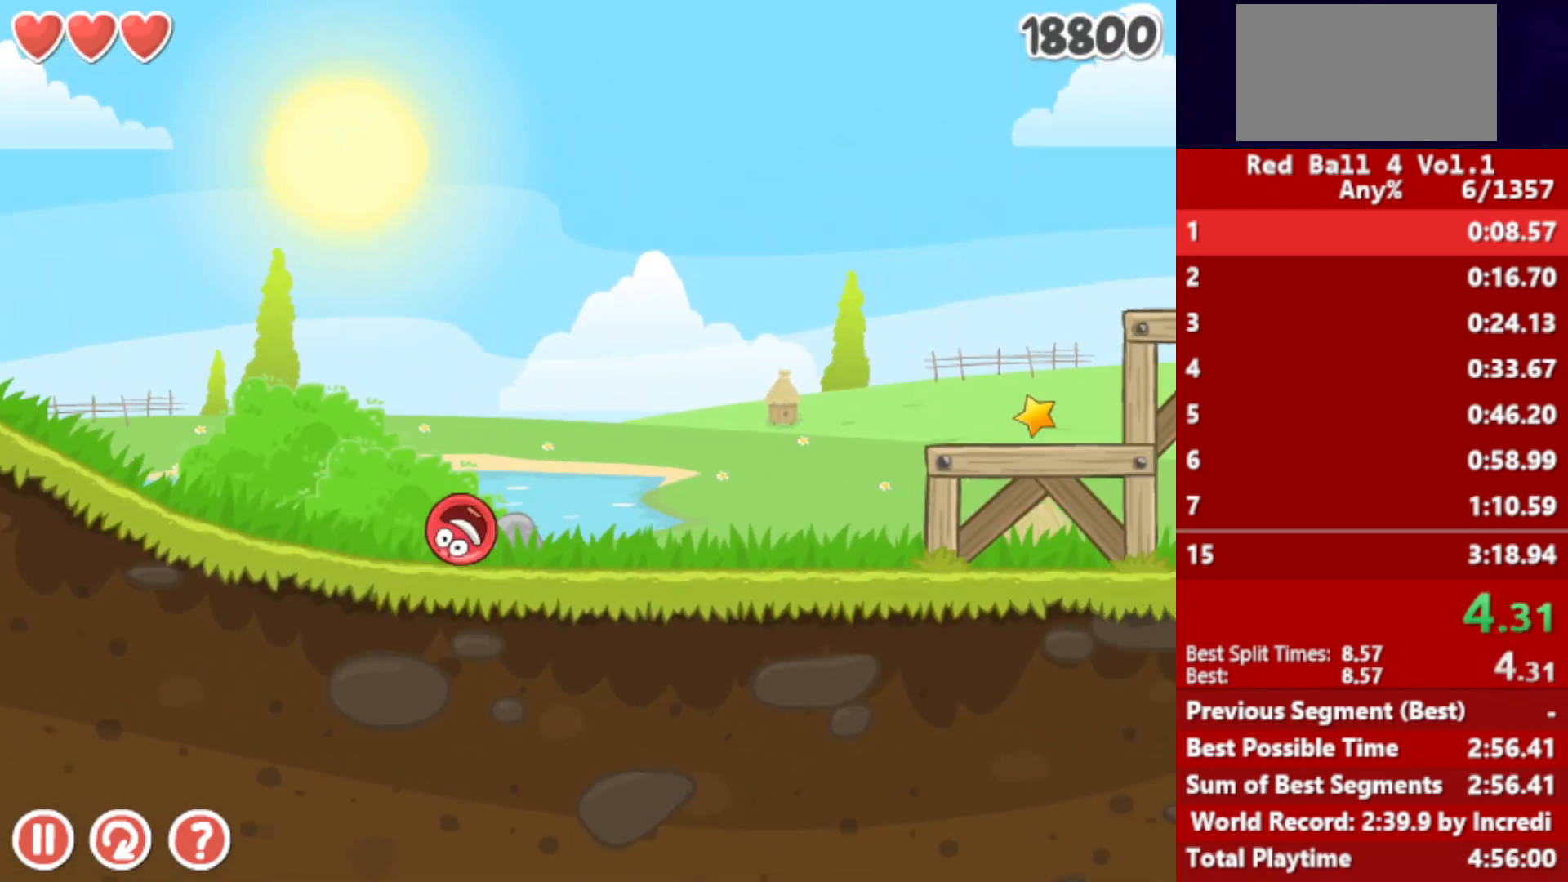
{"keys": ["right"], "events": [[133, "up", "down"], [150, "up", "up"], [267, "up", "down"], [317, "up", "up"], [383, "up", "down"], [417, "up", "up"]]}
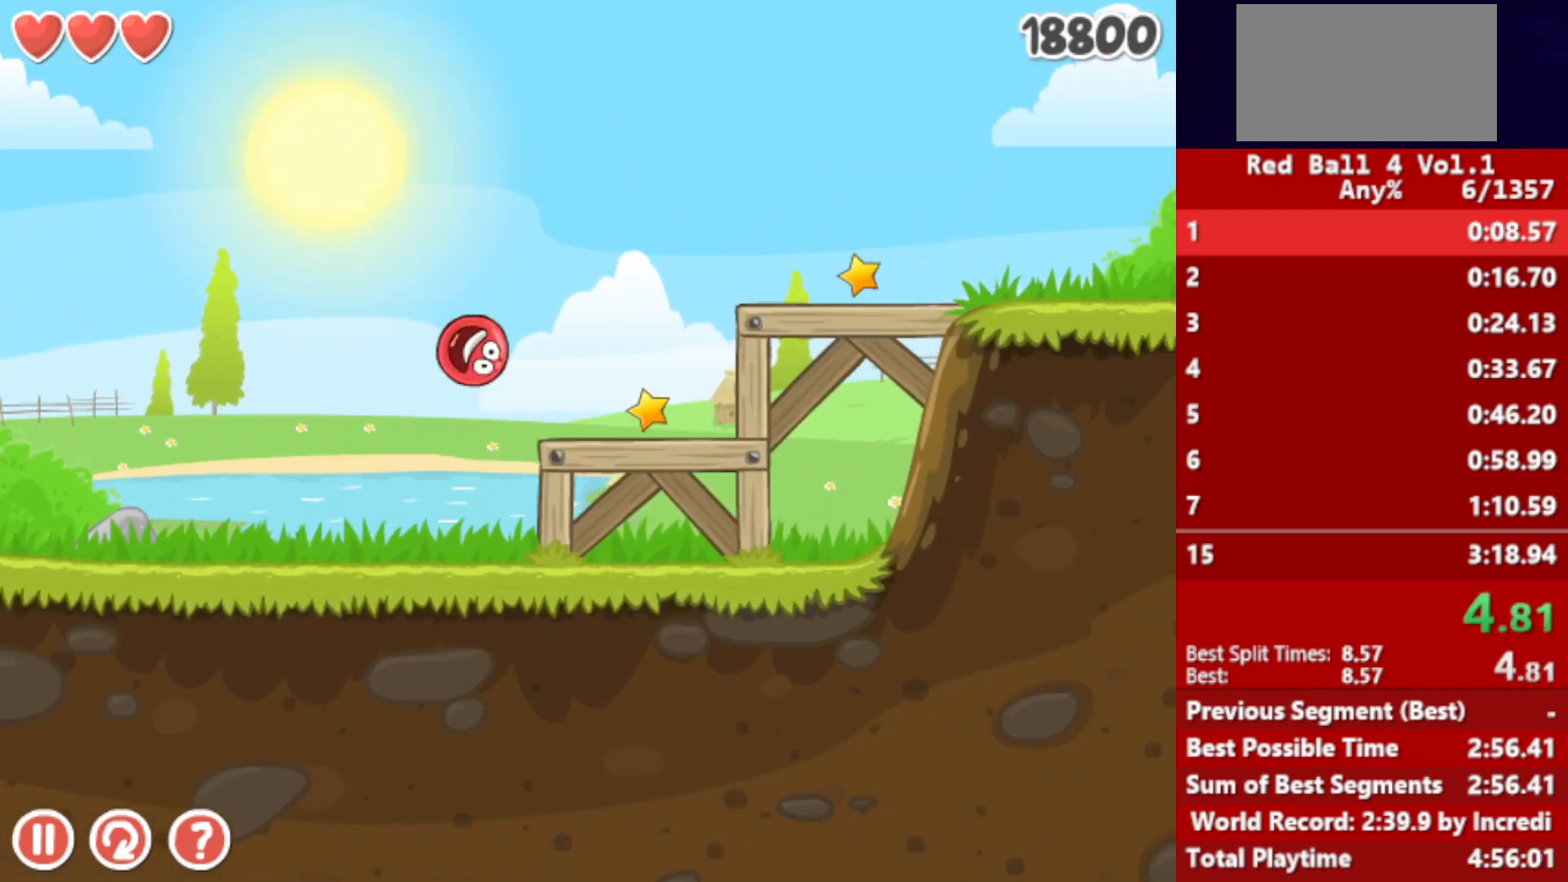
{"keys": ["right"], "events": []}
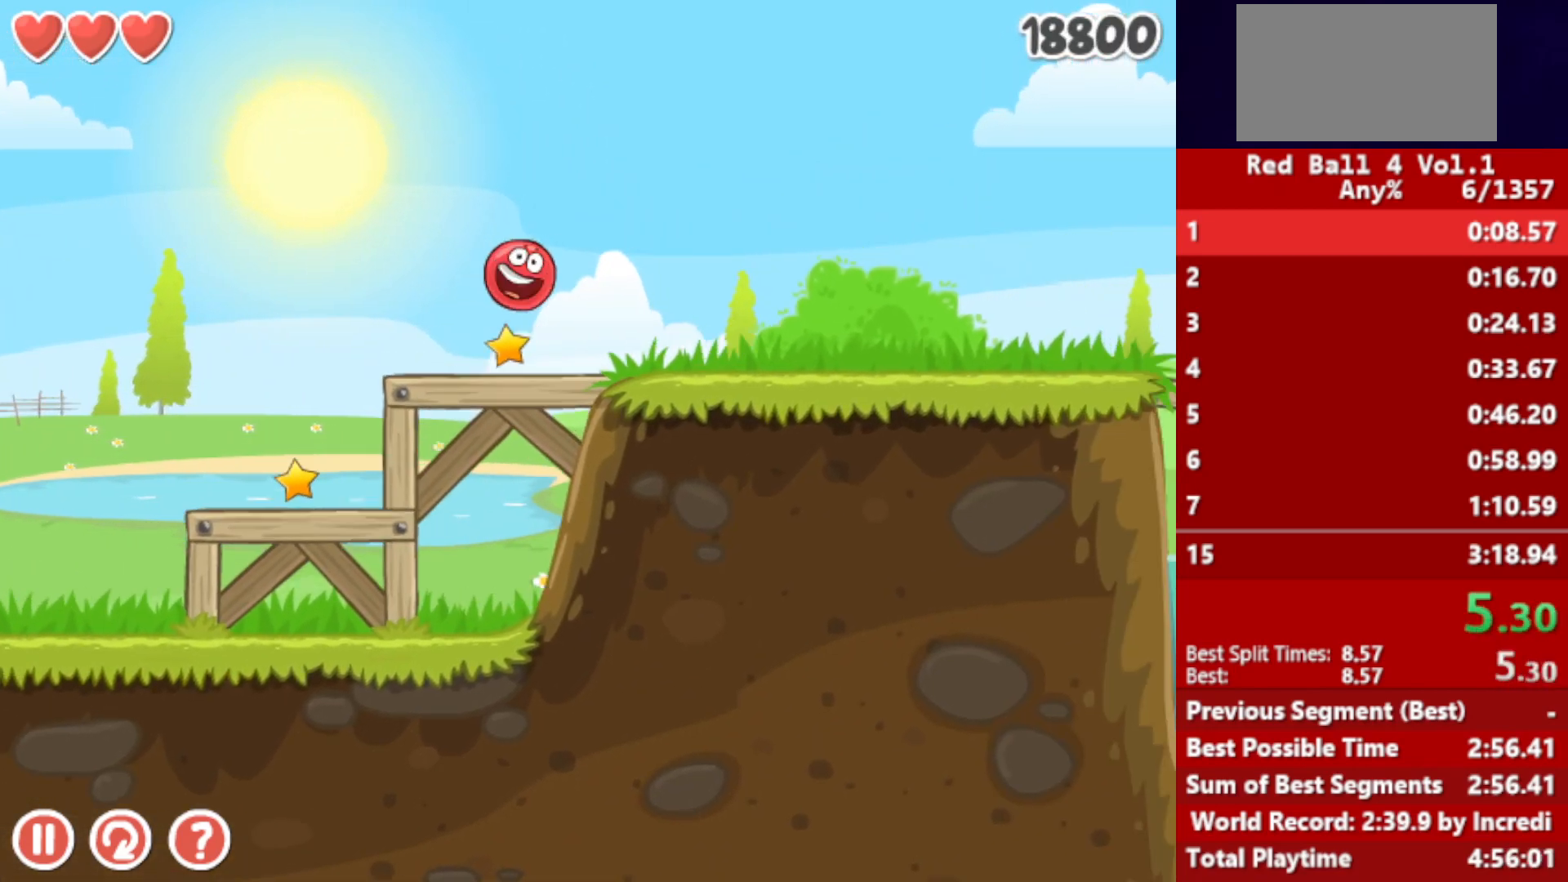
{"keys": ["right"], "events": []}
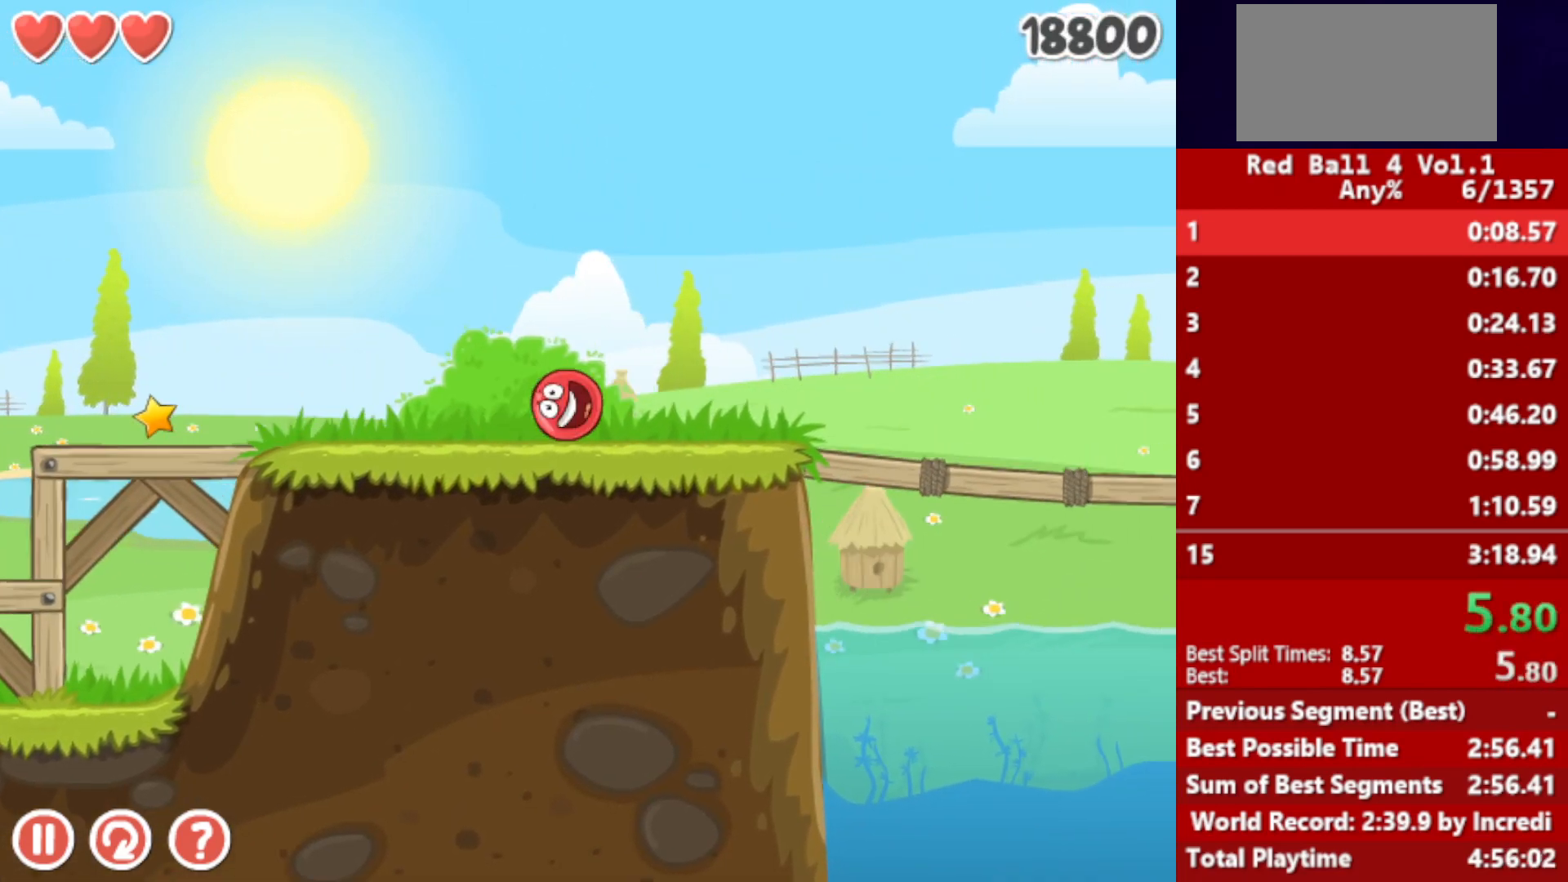
{"keys": ["right", "up"], "events": [[117, "up", "down"]]}
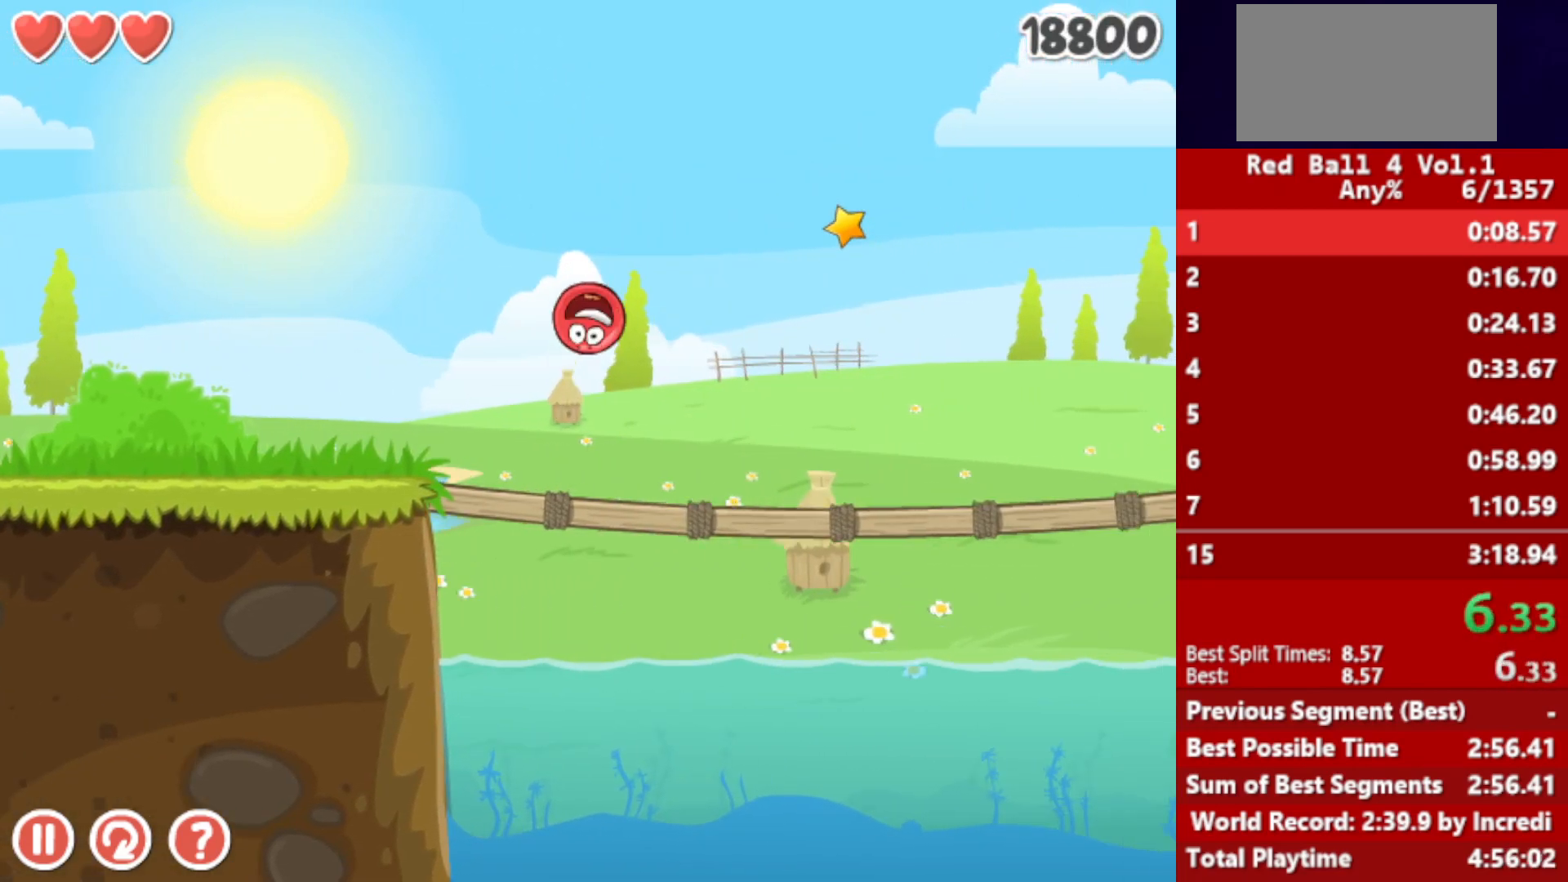
{"keys": ["right"], "events": [[383, "up", "up"]]}
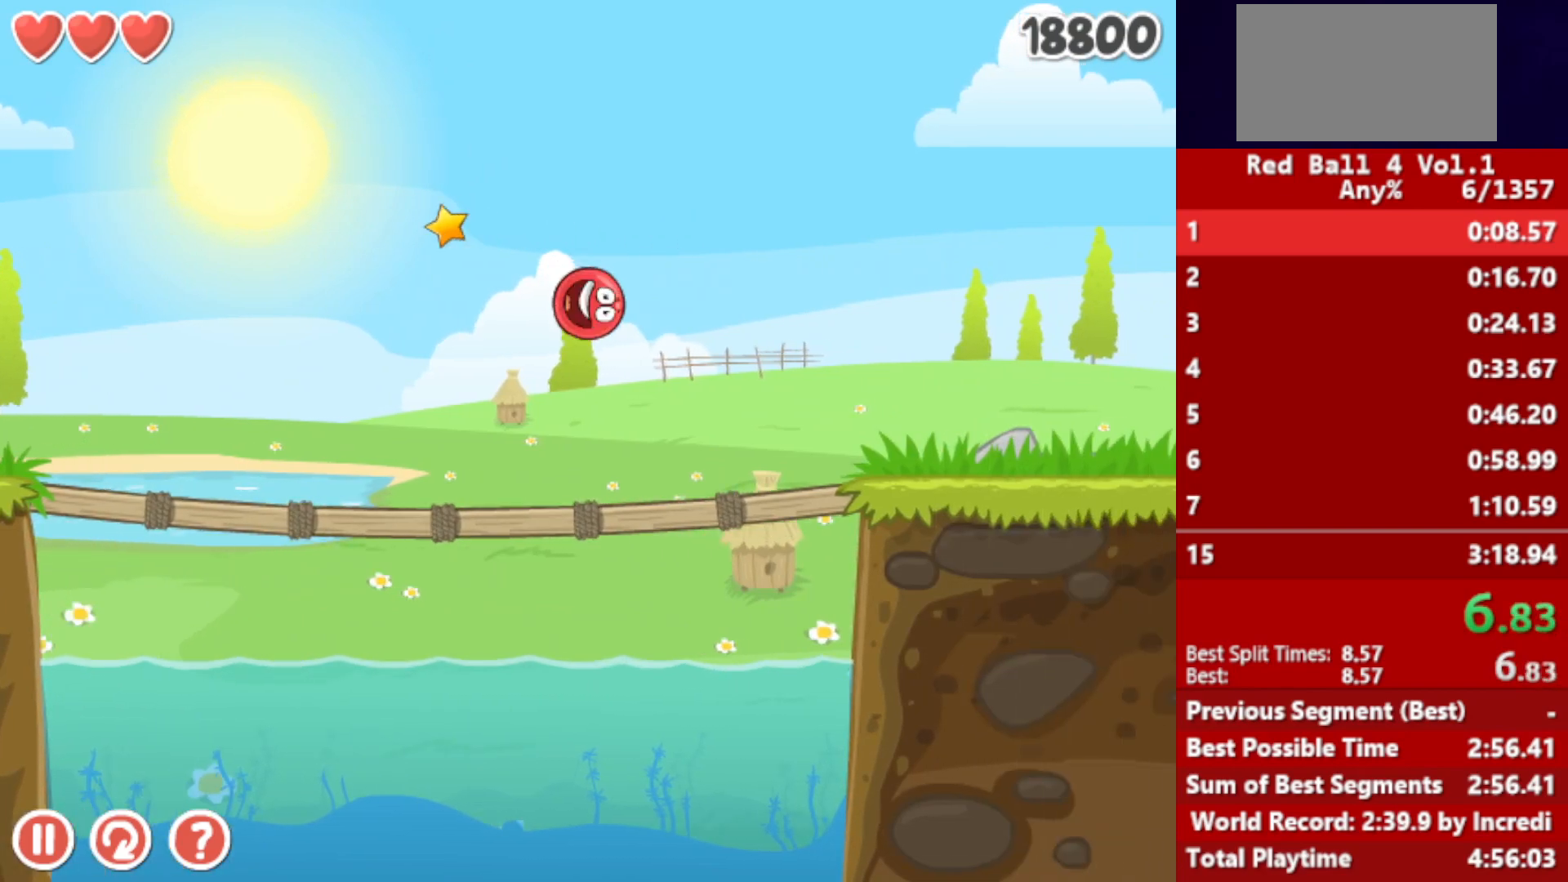
{"keys": ["right"], "events": [[433, "up", "down"], [450, "up", "up"]]}
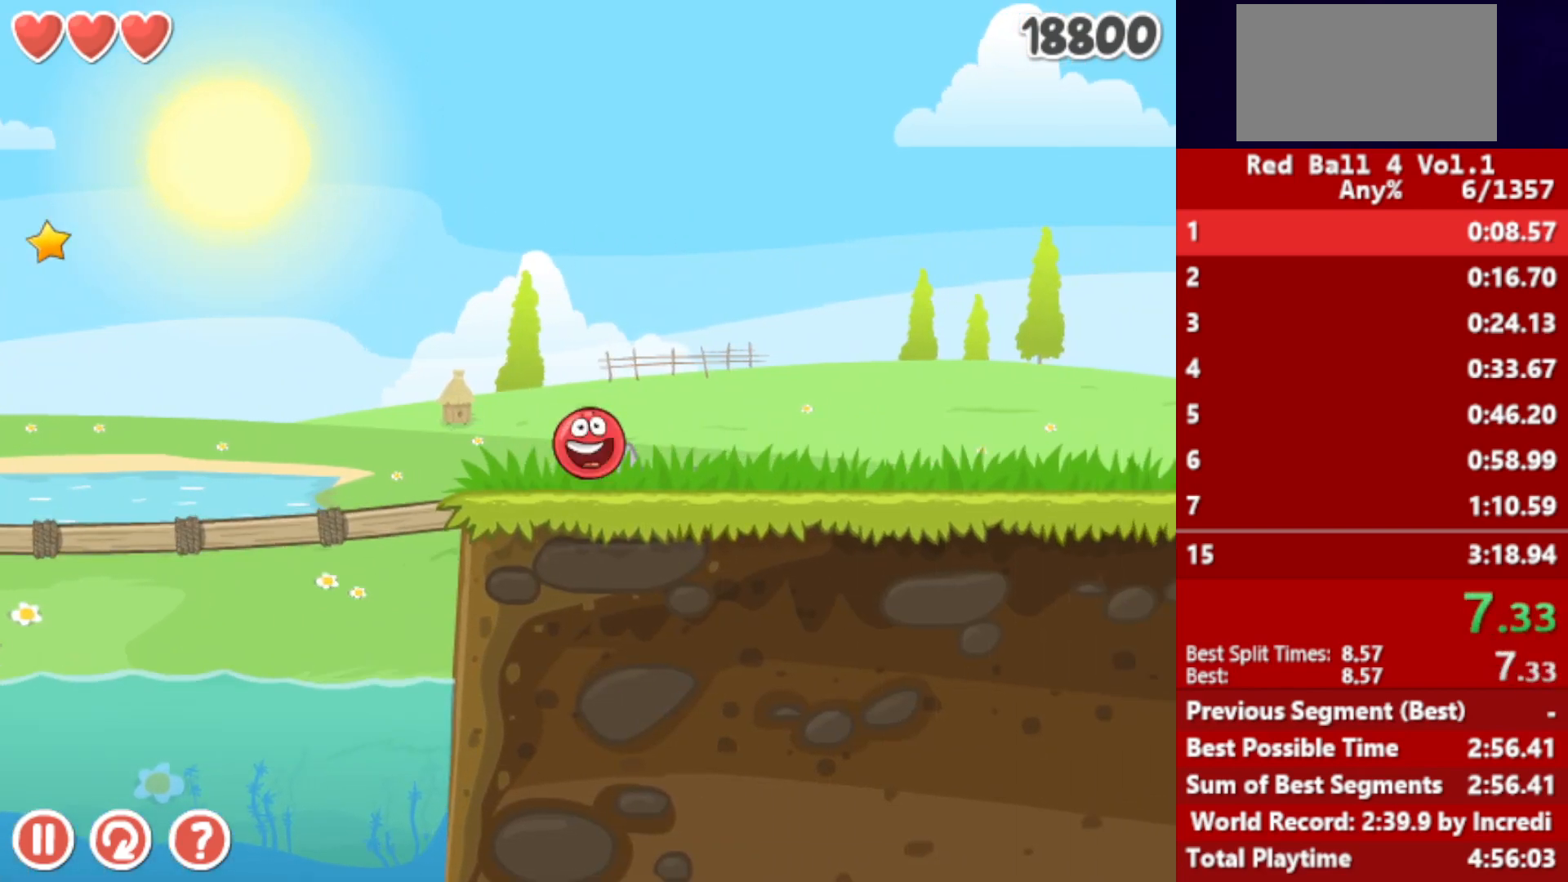
{"keys": ["right"], "events": [[67, "up", "down"], [100, "up", "up"], [183, "up", "down"], [217, "up", "up"]]}
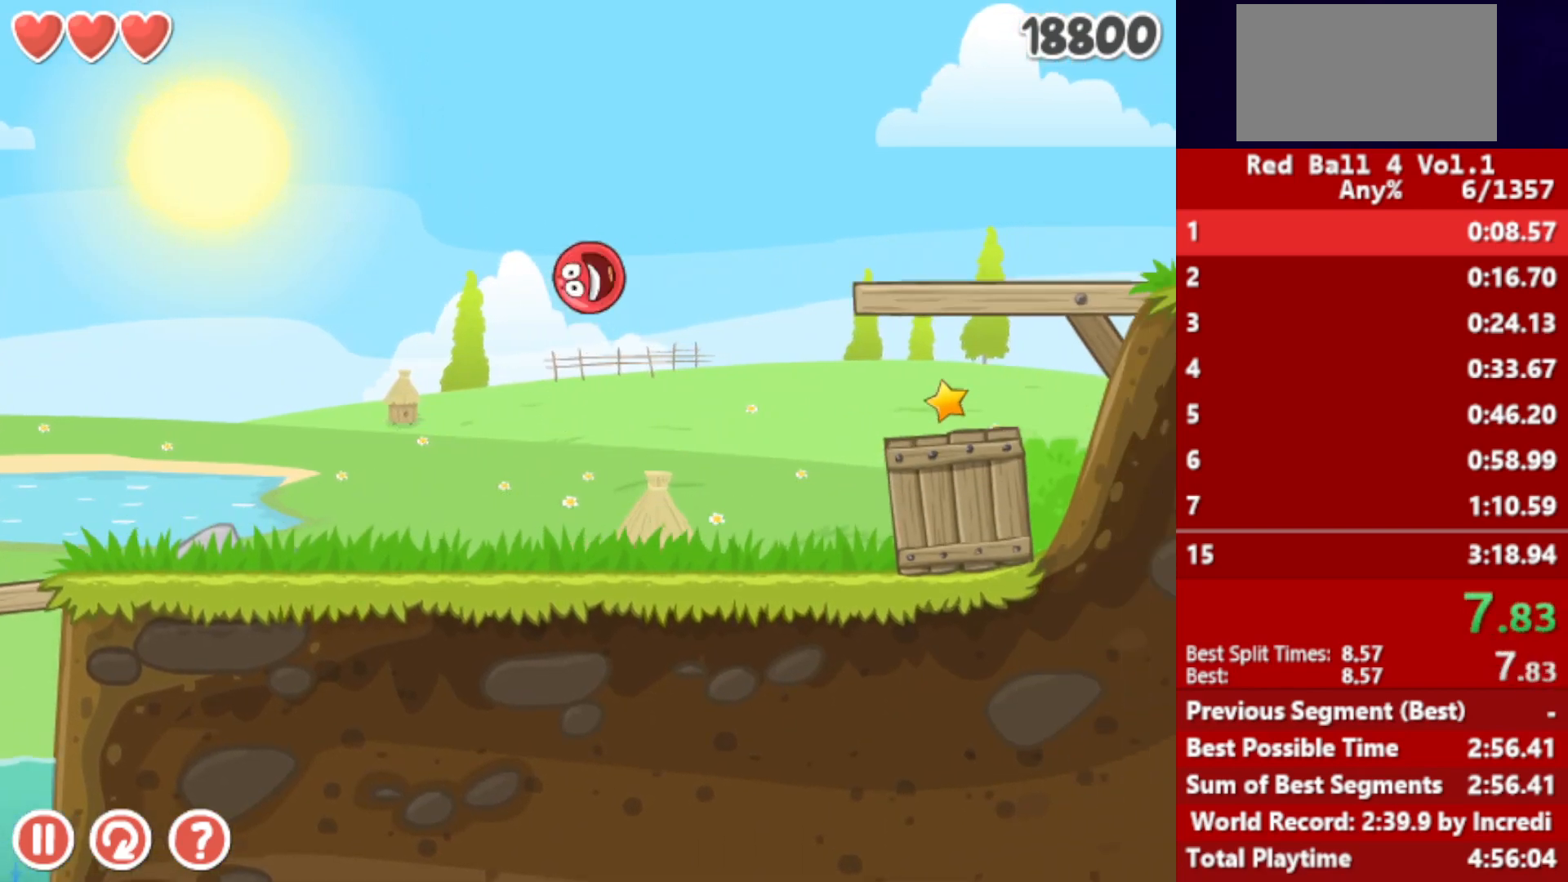
{"keys": ["right"], "events": []}
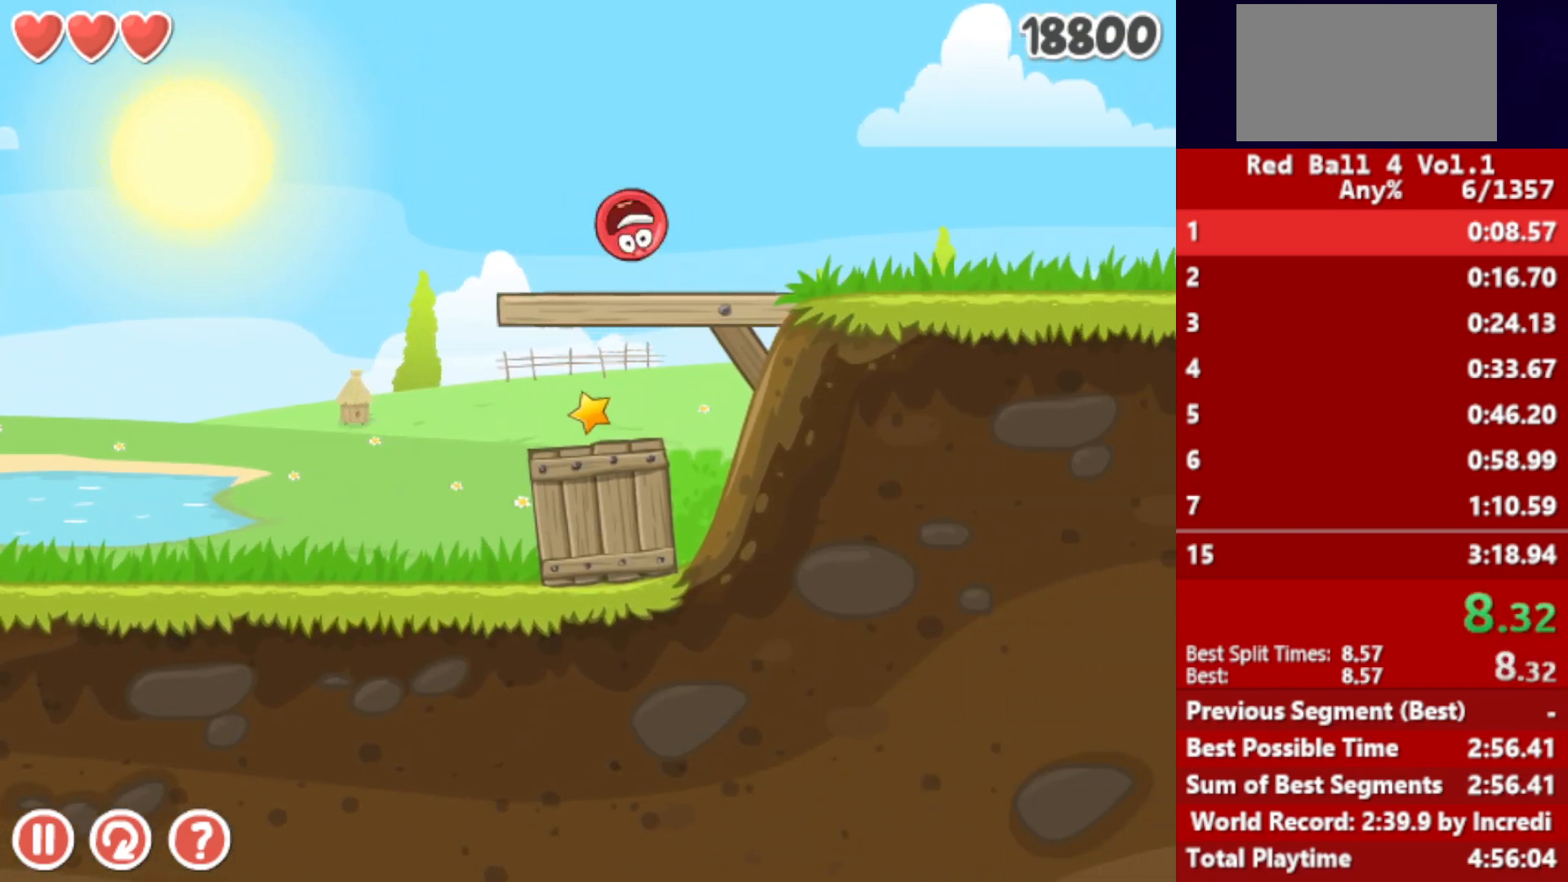
{"keys": ["right"], "events": []}
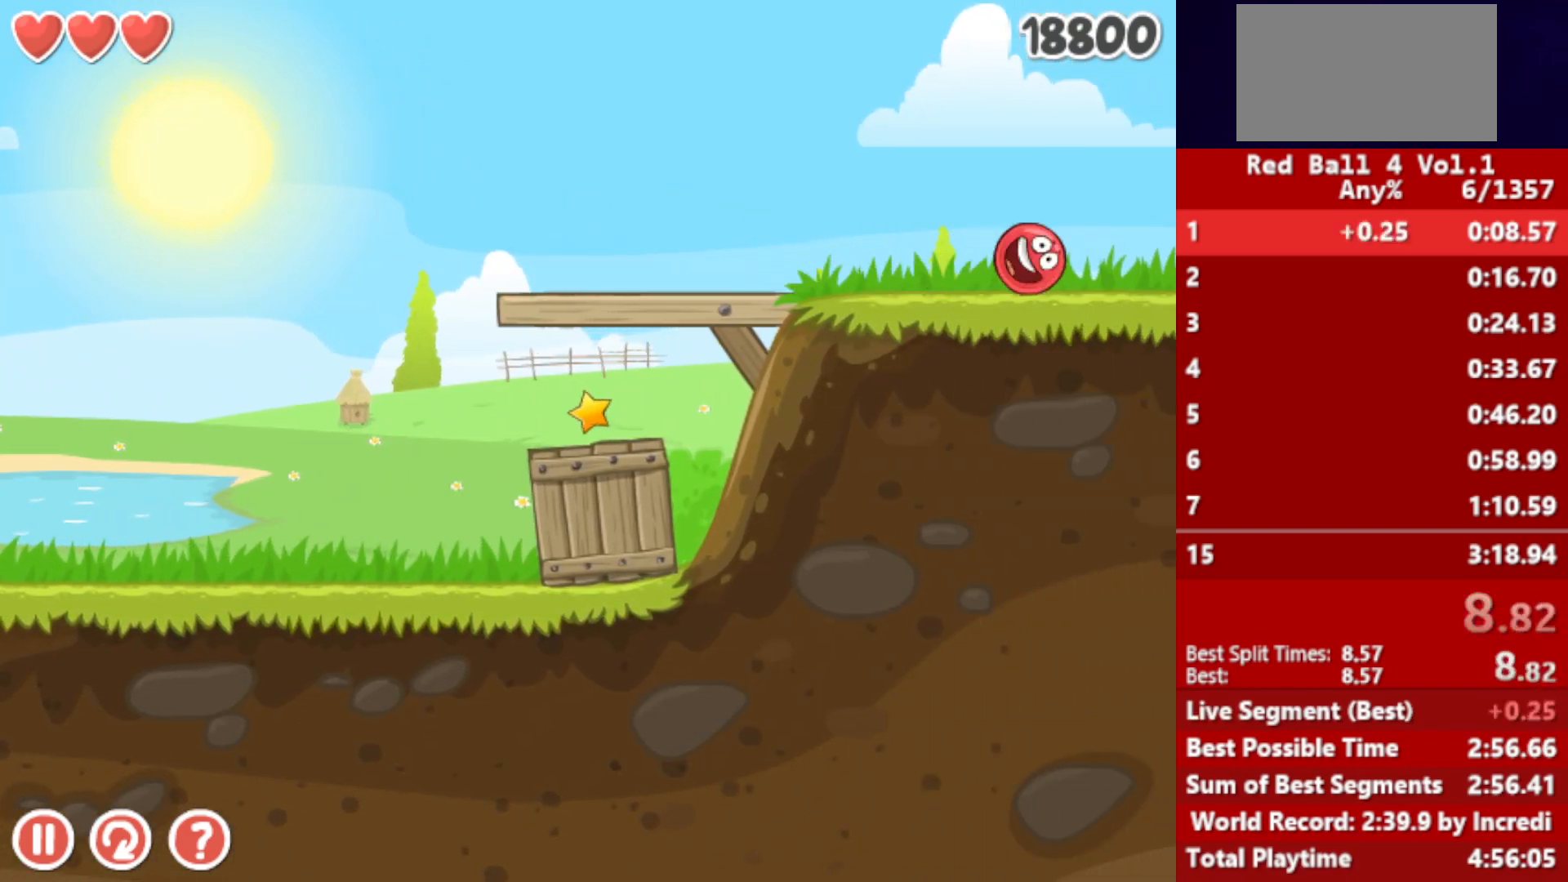
{"keys": ["right"], "events": []}
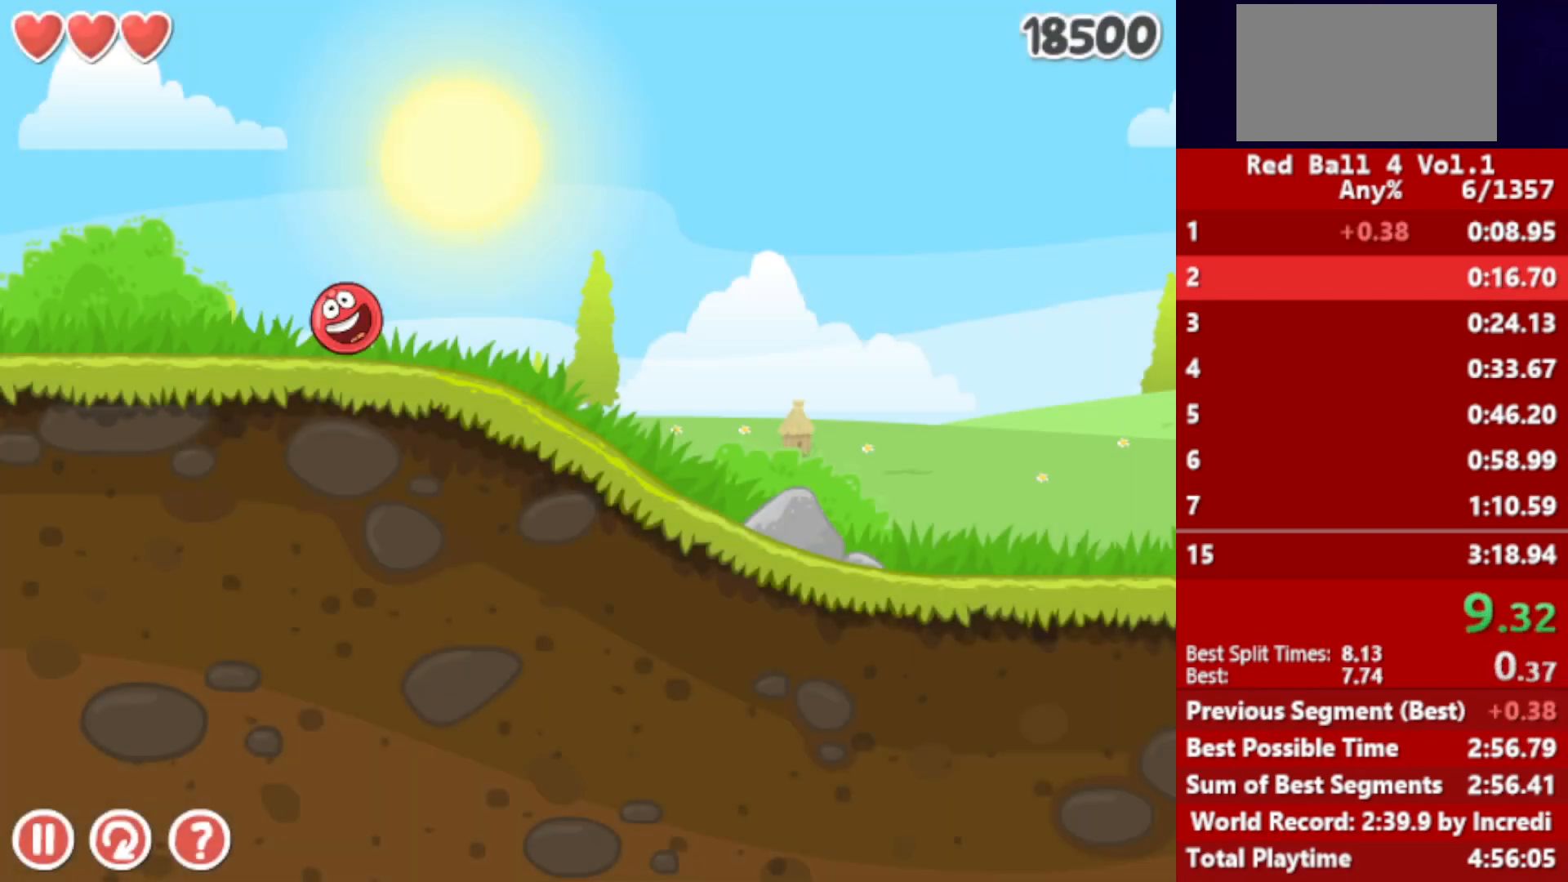
{"keys": ["right"], "events": []}
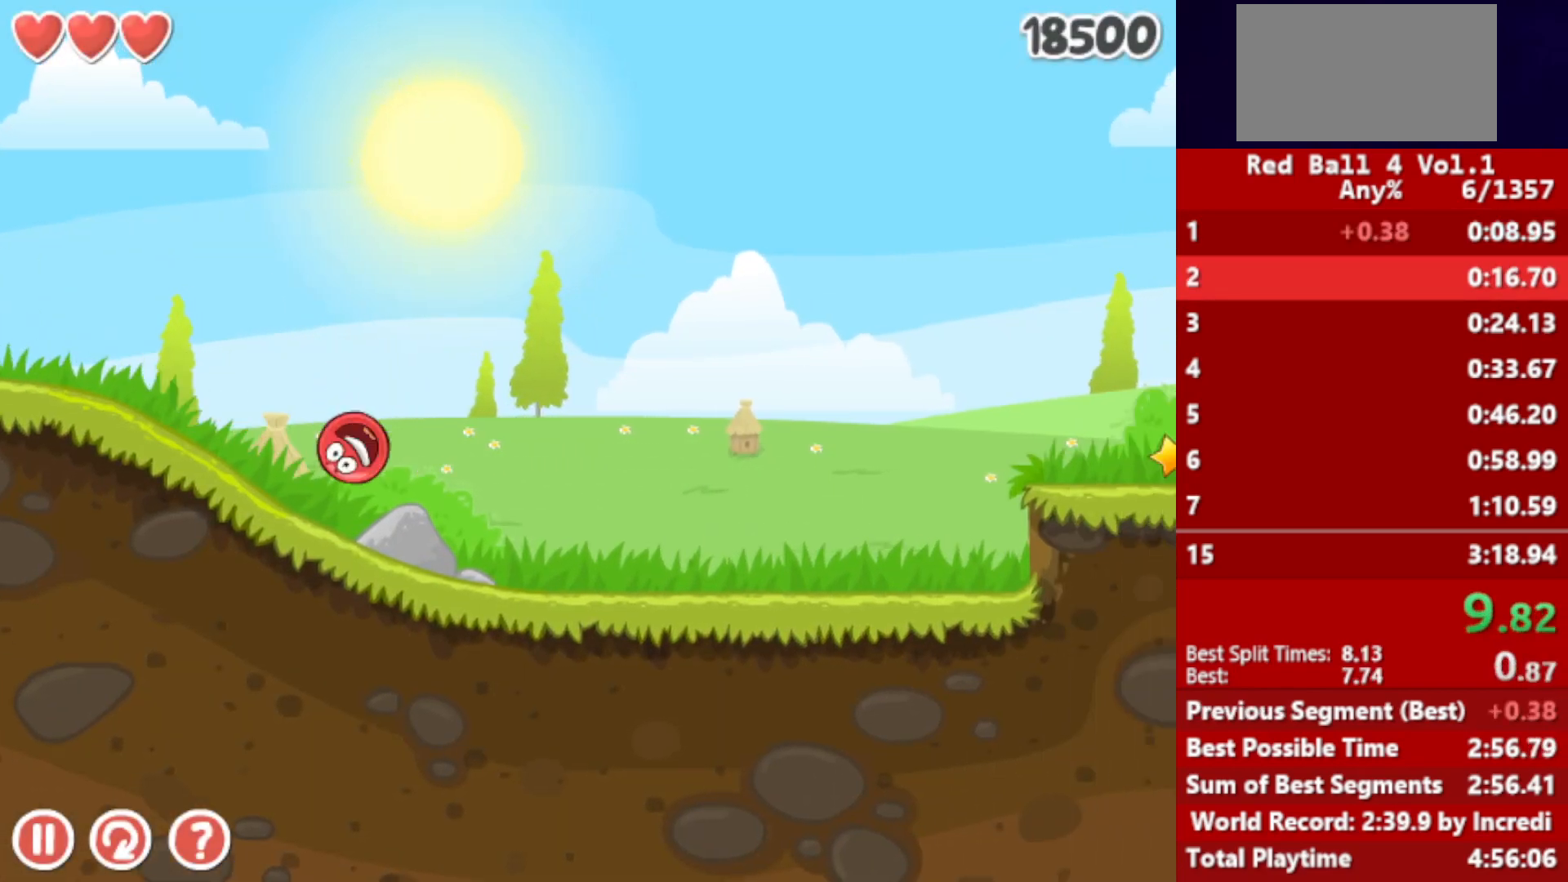
{"keys": ["right"], "events": [[350, "up", "down"], [400, "up", "up"]]}
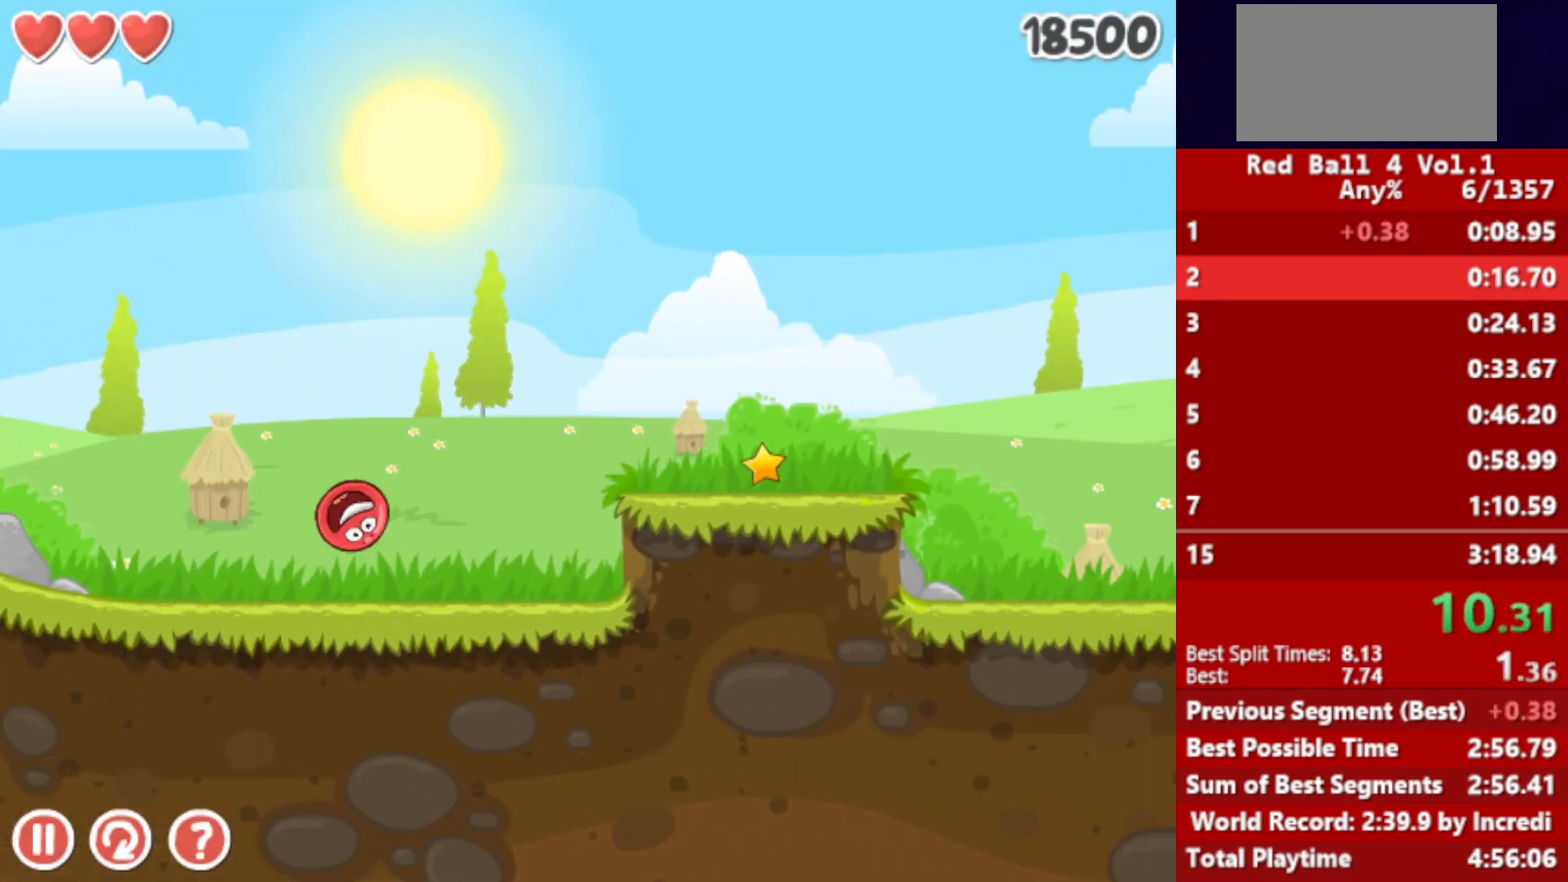
{"keys": ["right"], "events": [[17, "up", "down"], [33, "up", "up"], [133, "up", "down"], [183, "up", "up"]]}
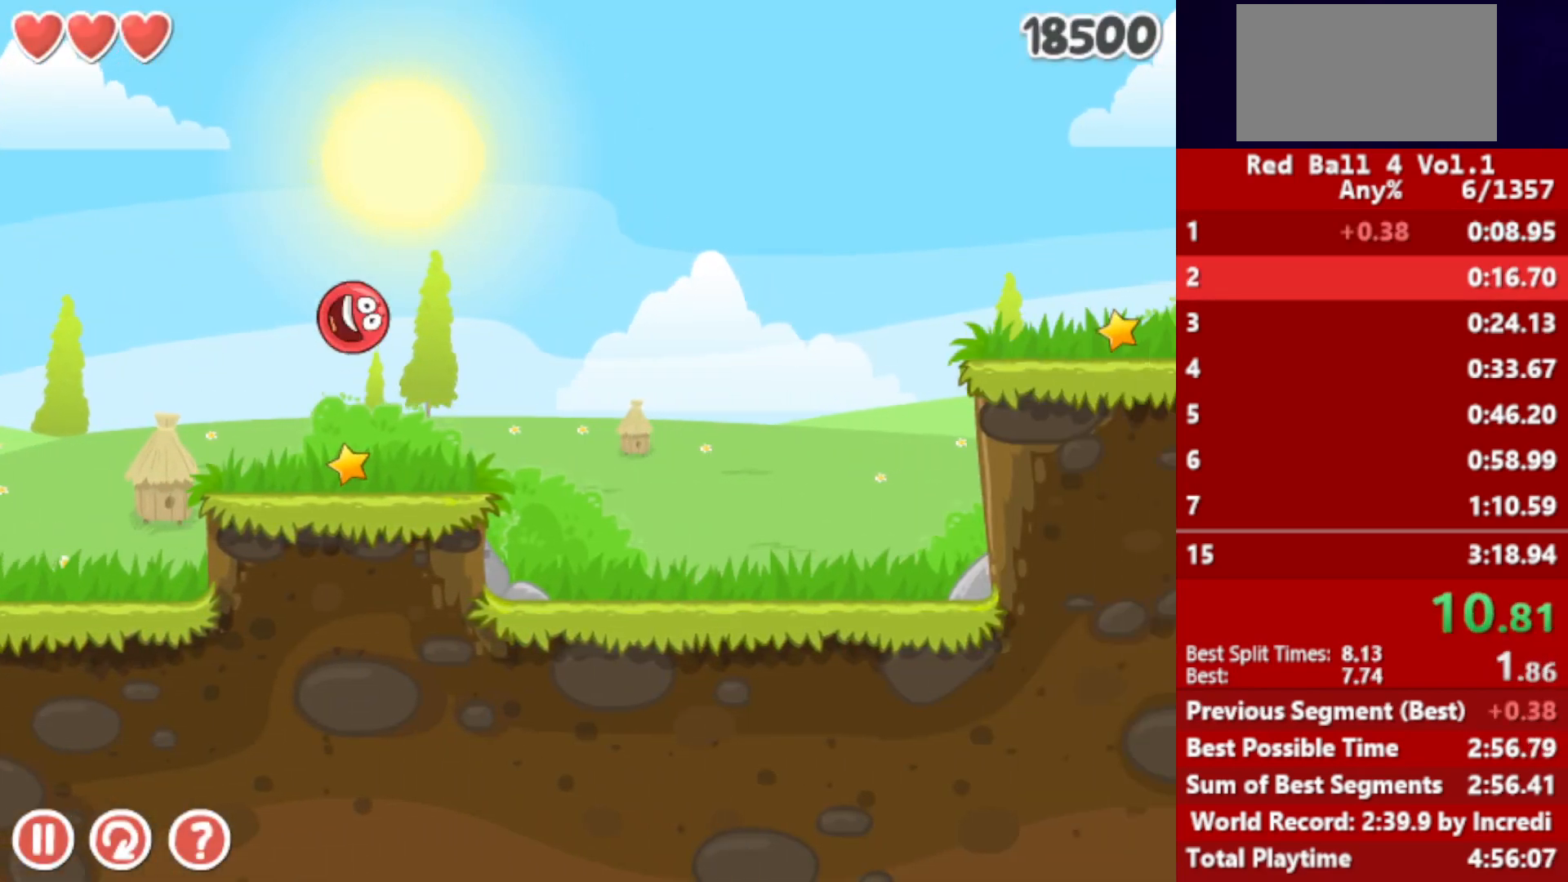
{"keys": ["right"], "events": [[200, "up", "down"], [333, "up", "up"]]}
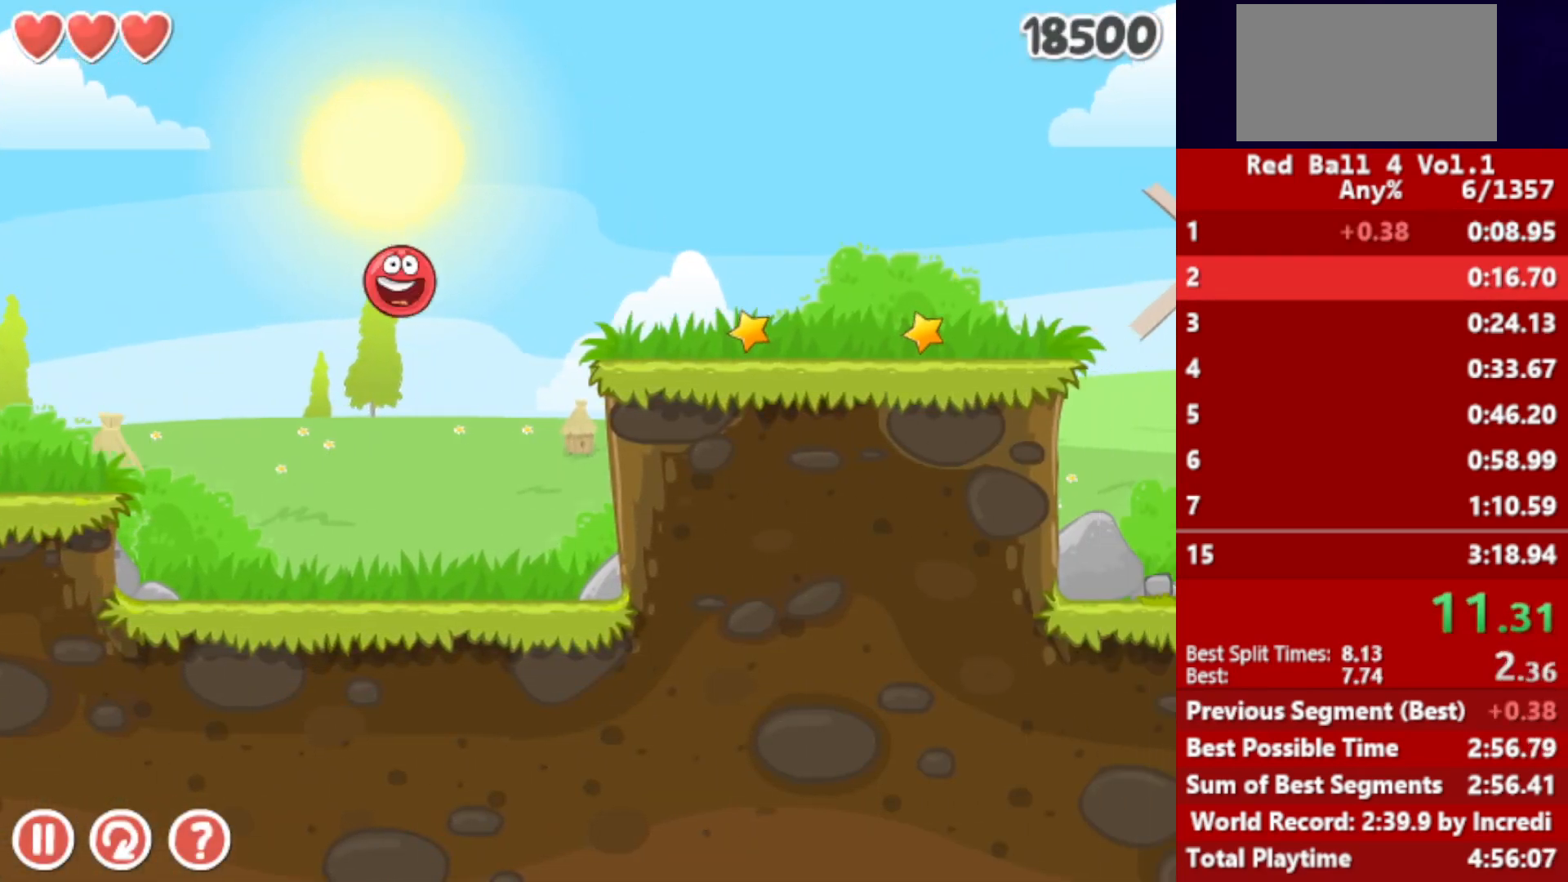
{"keys": ["right"], "events": []}
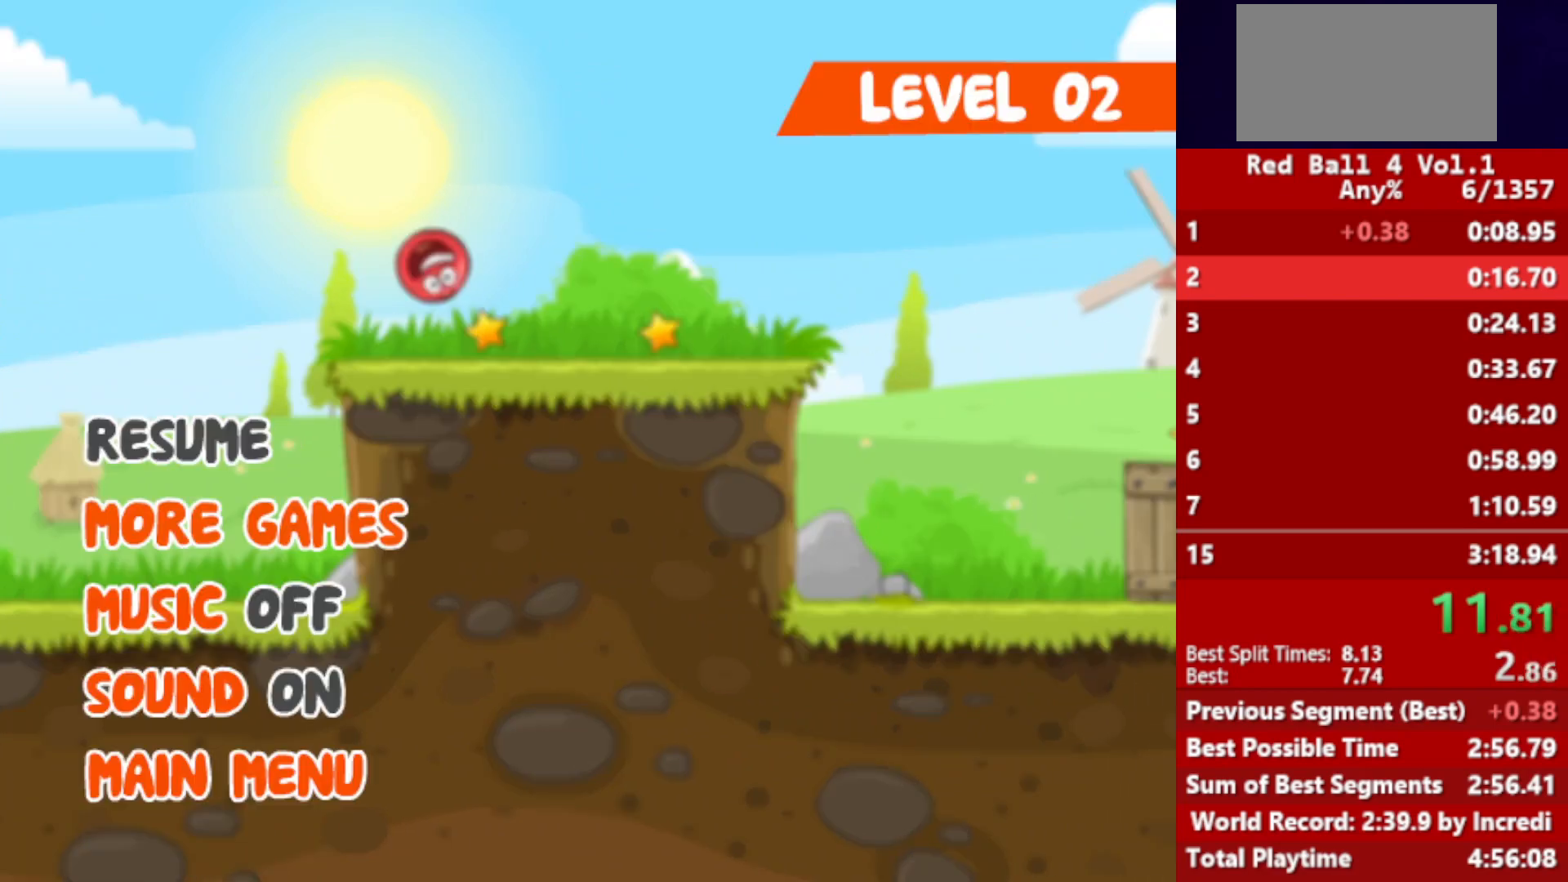
{"keys": ["right"], "events": []}